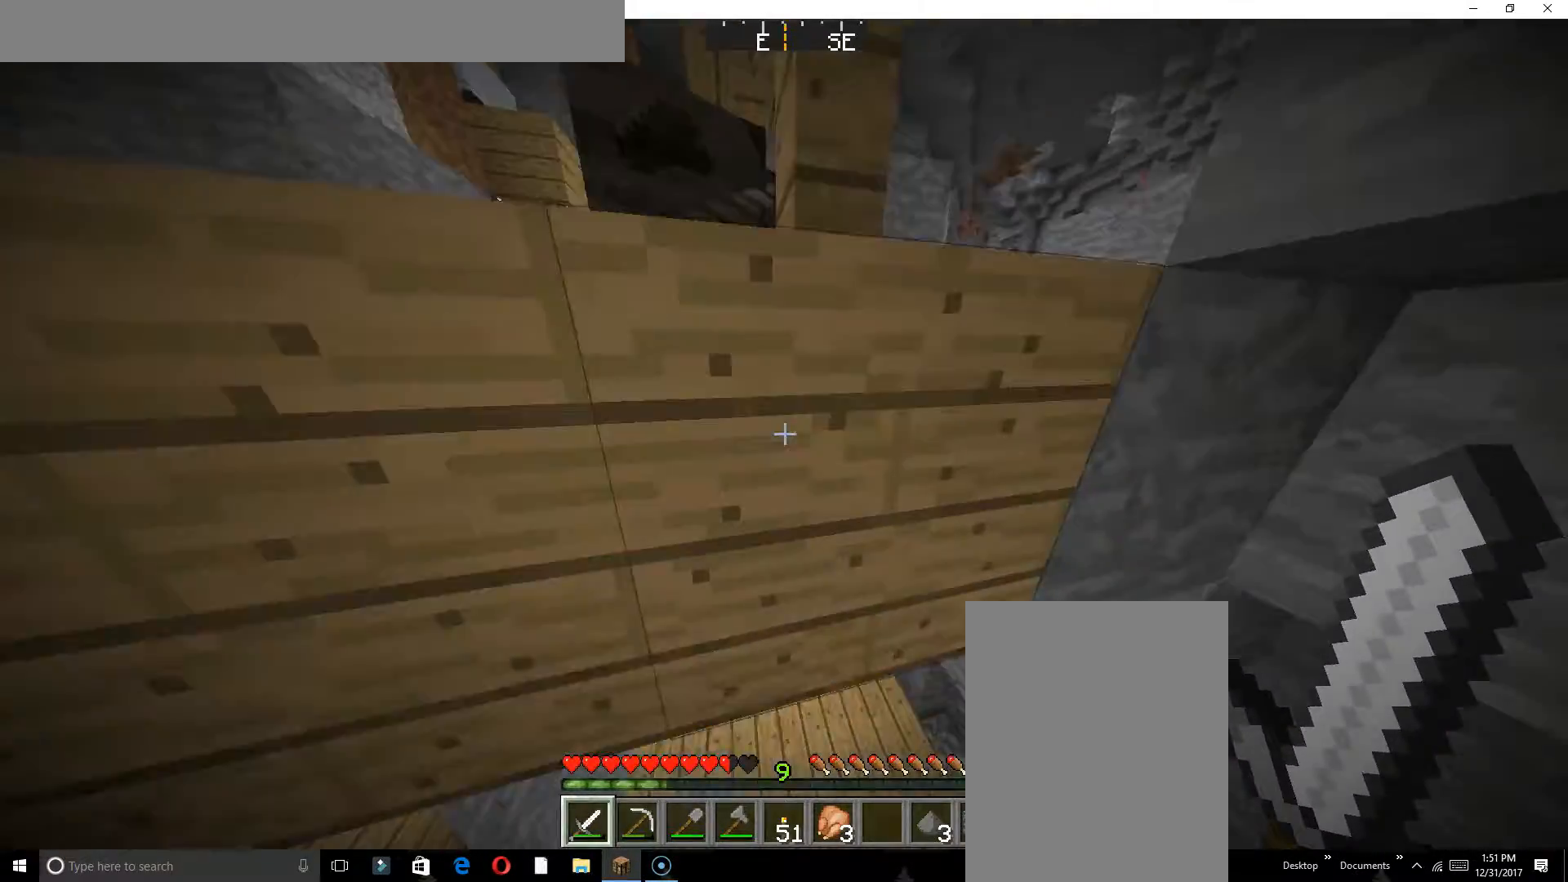
Gameplay with keyboard; each line is a JSON object with the keys held at the frame after it. "events" lists presses ("down") and releases ("up") of "a", "d", "s" and "w" between this image and that frame as [ms after this image, input, new state], when the widget could be followed in between. No other keys are recorded. Mouse input is not recorded.
{"keys": ["w"], "events": []}
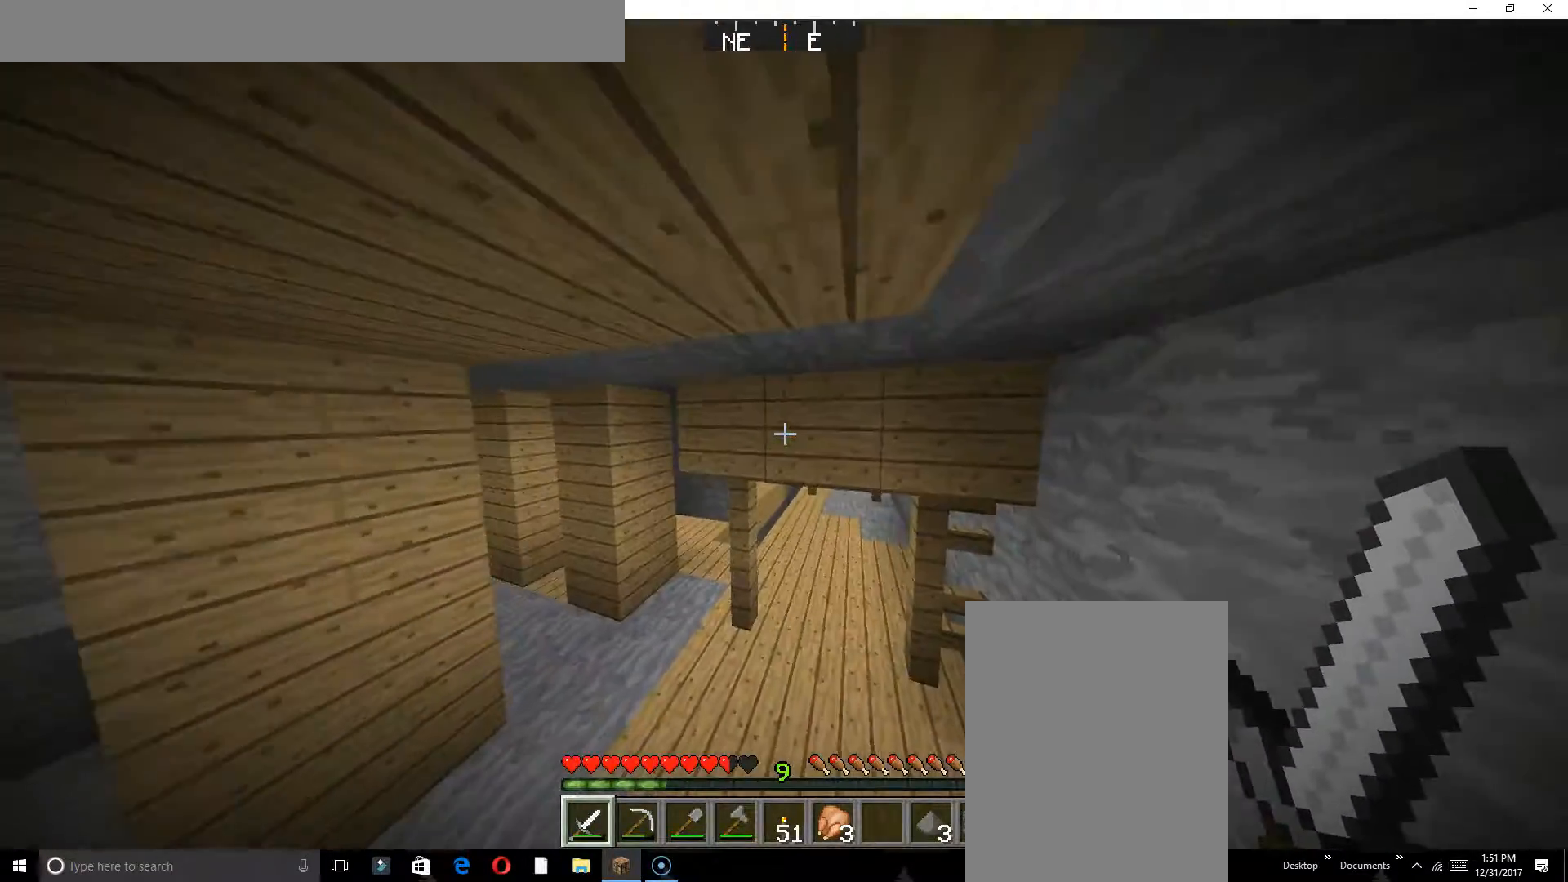
{"keys": ["w"], "events": []}
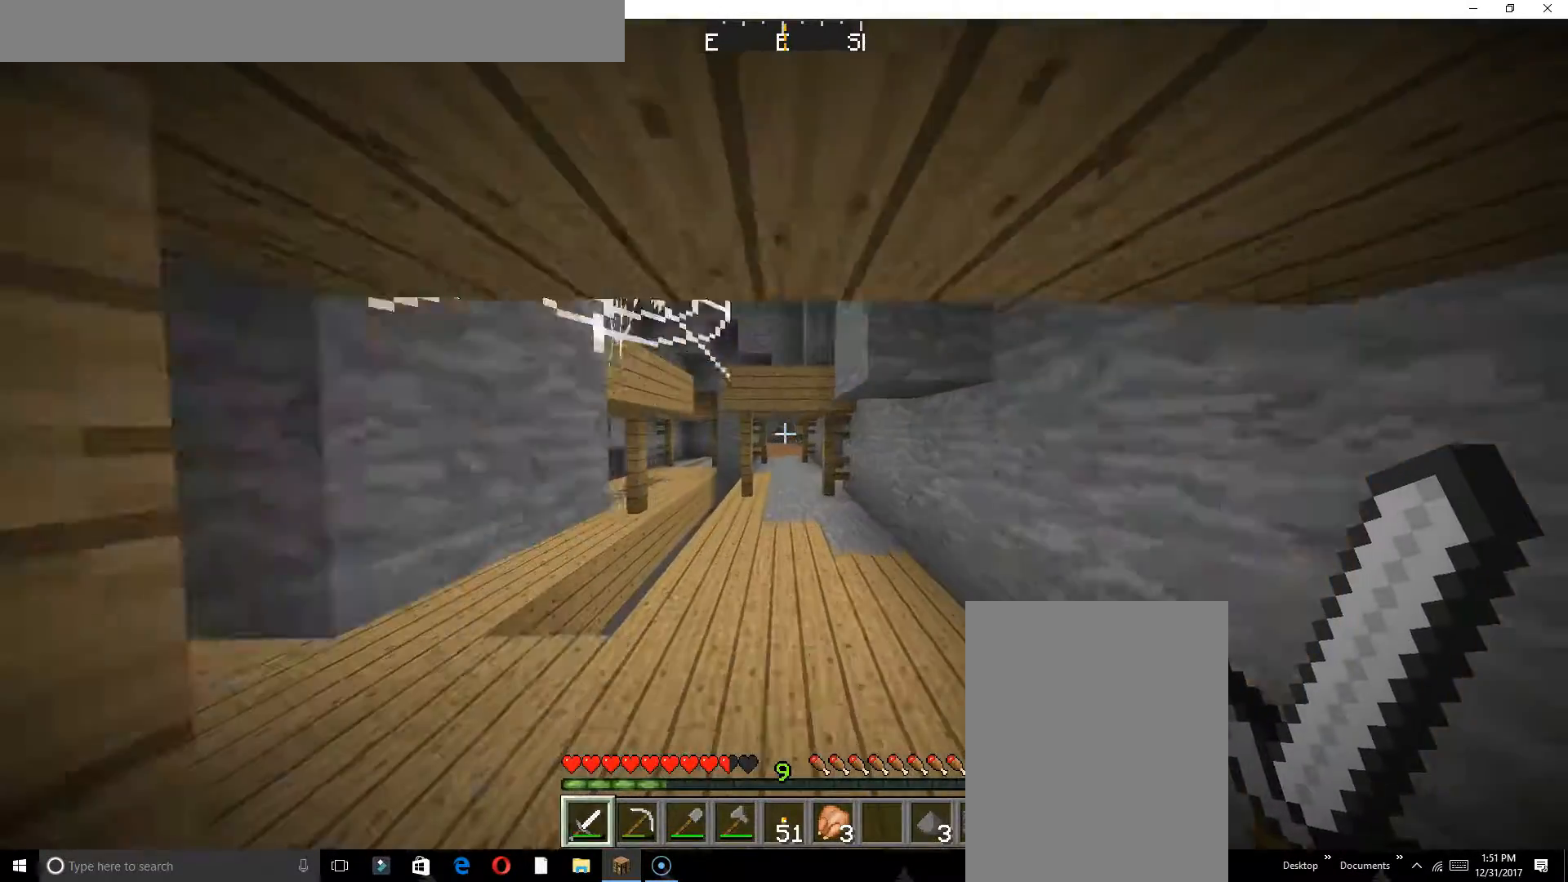
{"keys": ["w"], "events": []}
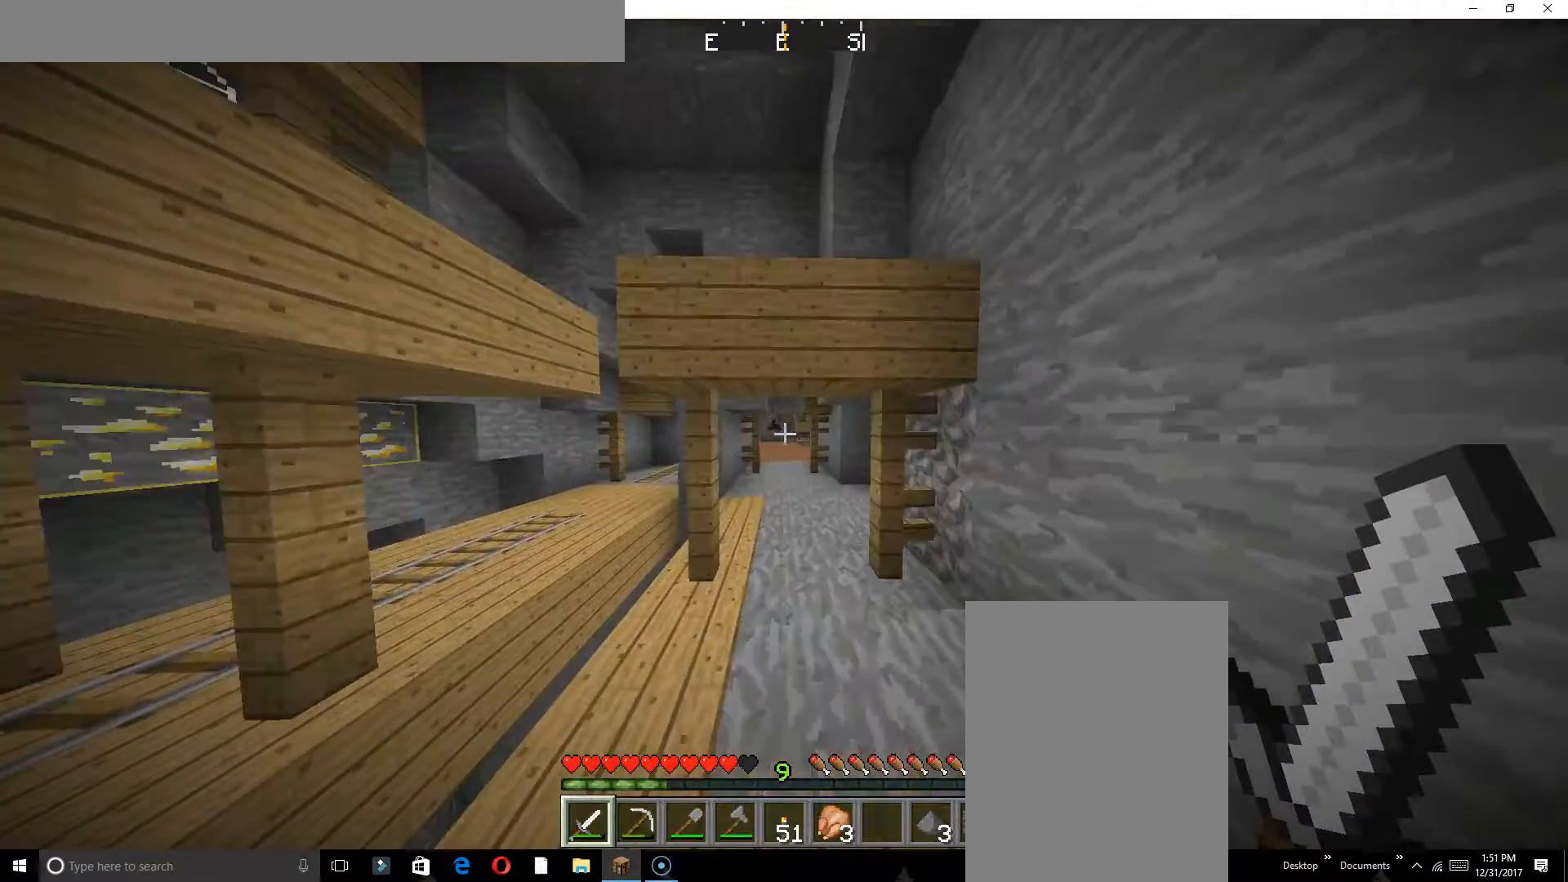
{"keys": ["w"], "events": []}
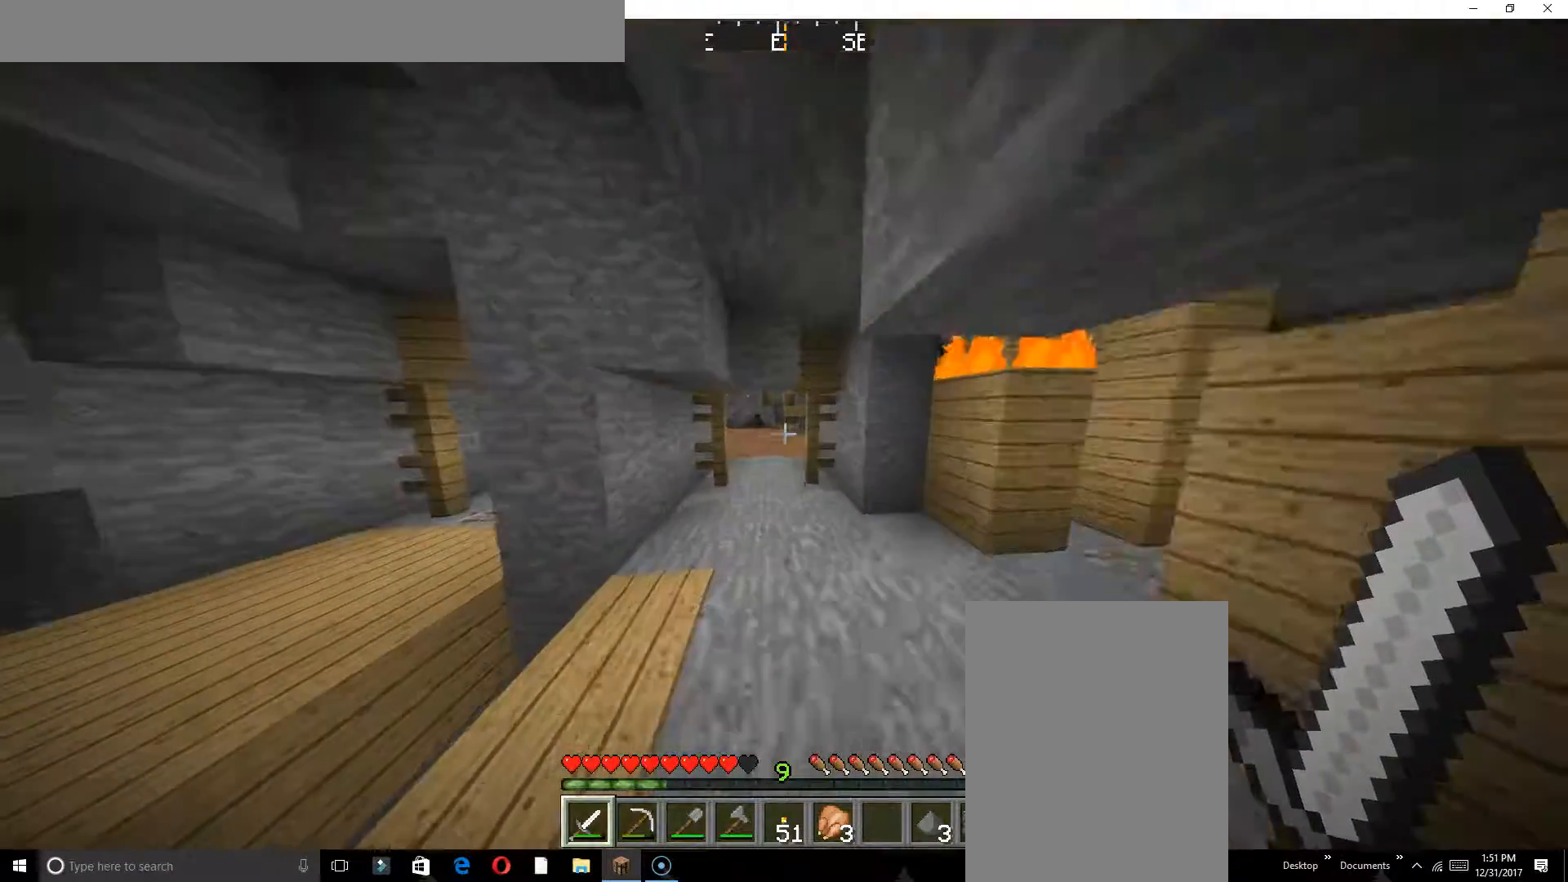
{"keys": ["a", "w"], "events": [[367, "a", "down"]]}
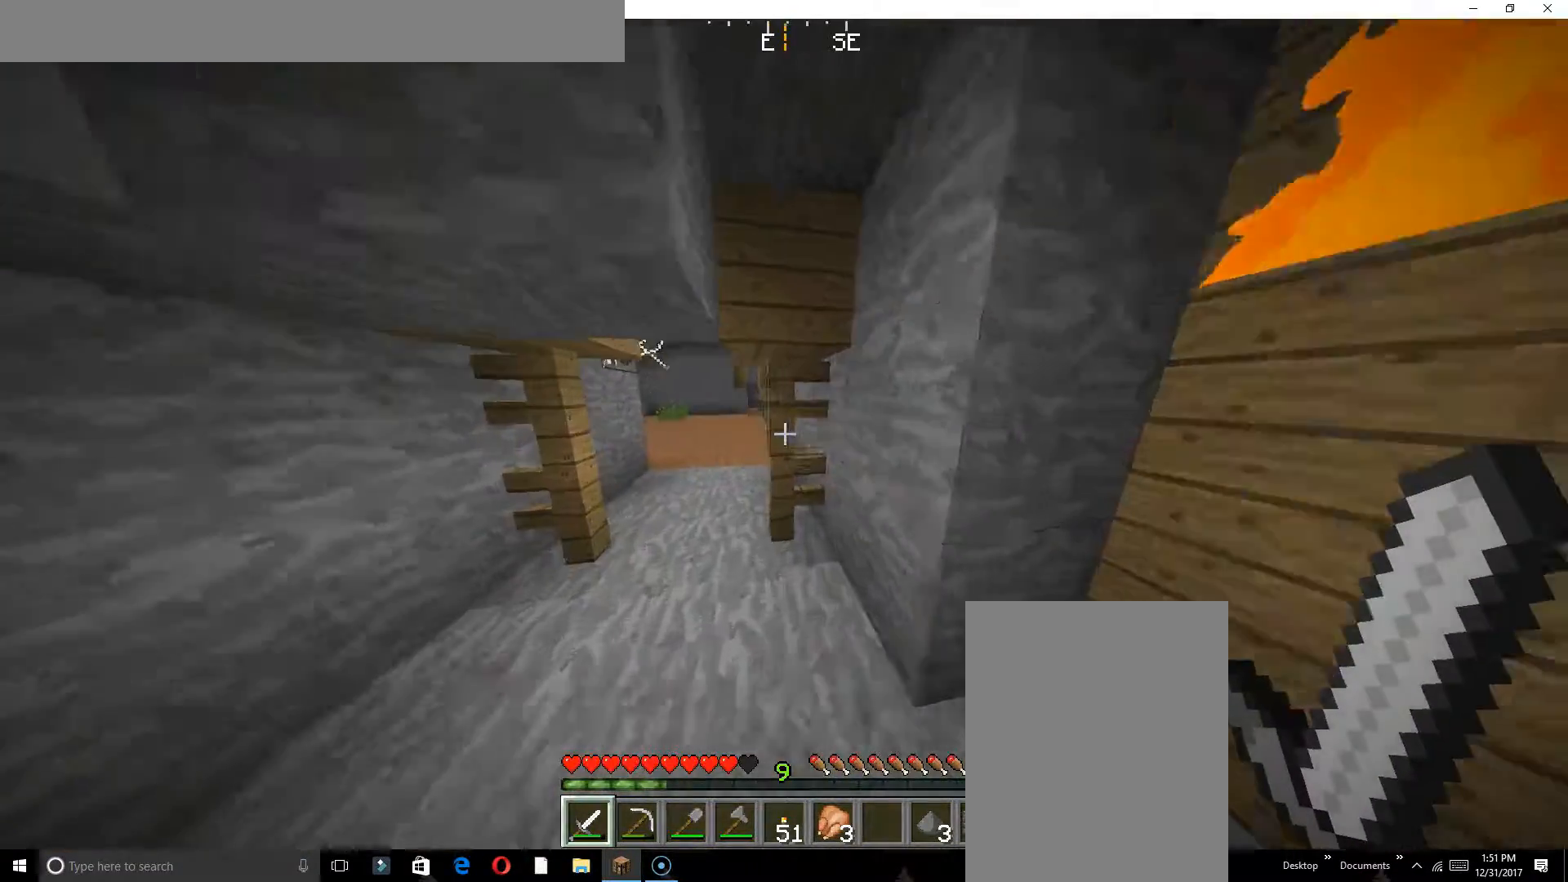
{"keys": ["w"], "events": [[33, "a", "up"], [267, "a", "down"], [350, "a", "up"]]}
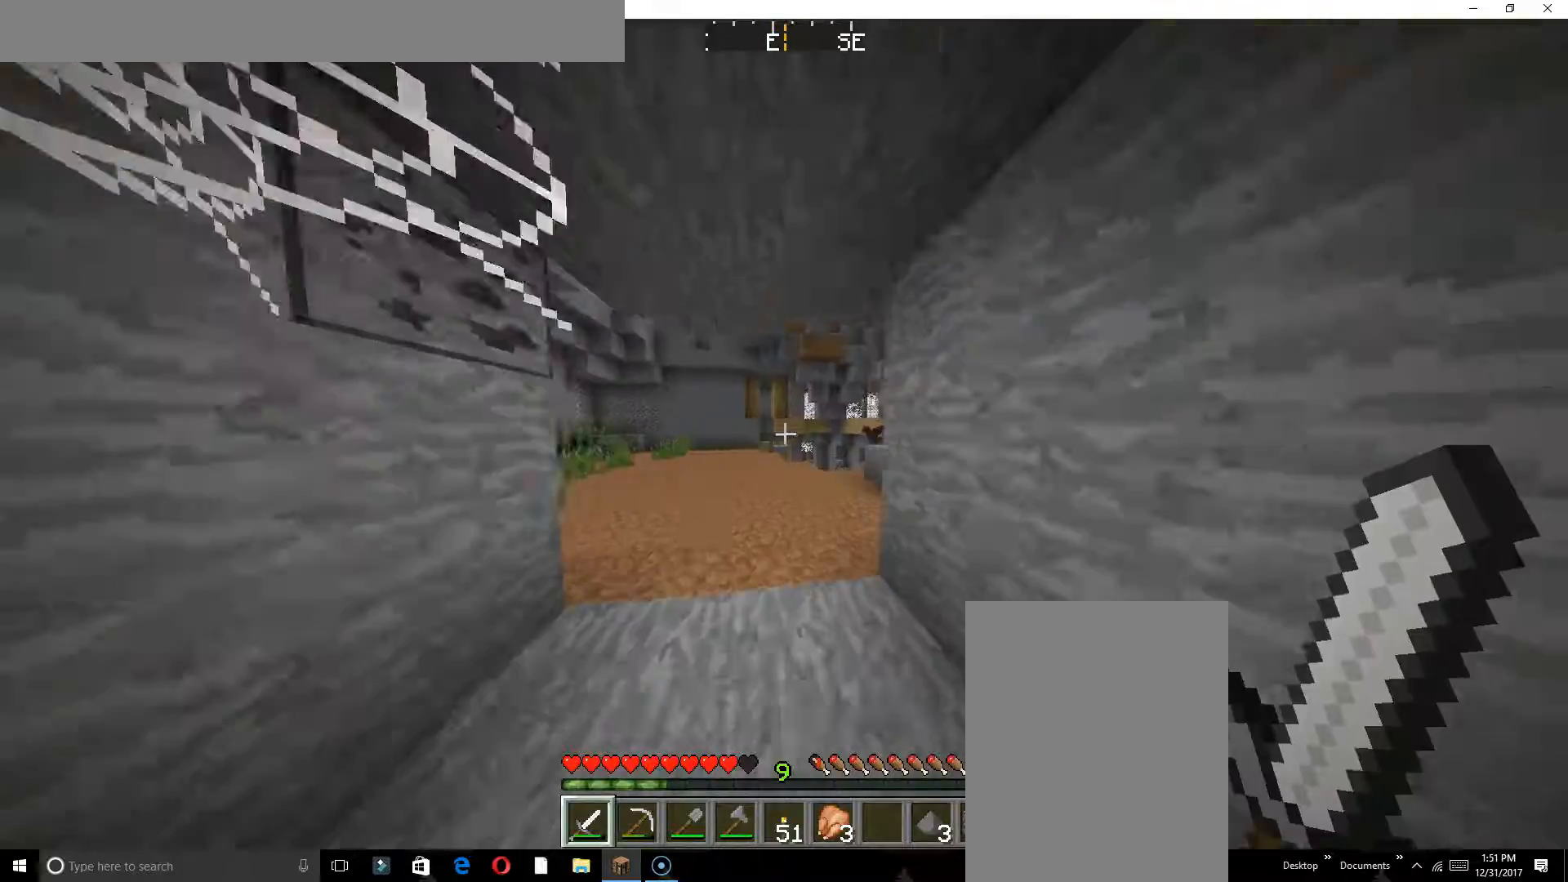
{"keys": ["a", "w"], "events": [[333, "a", "down"]]}
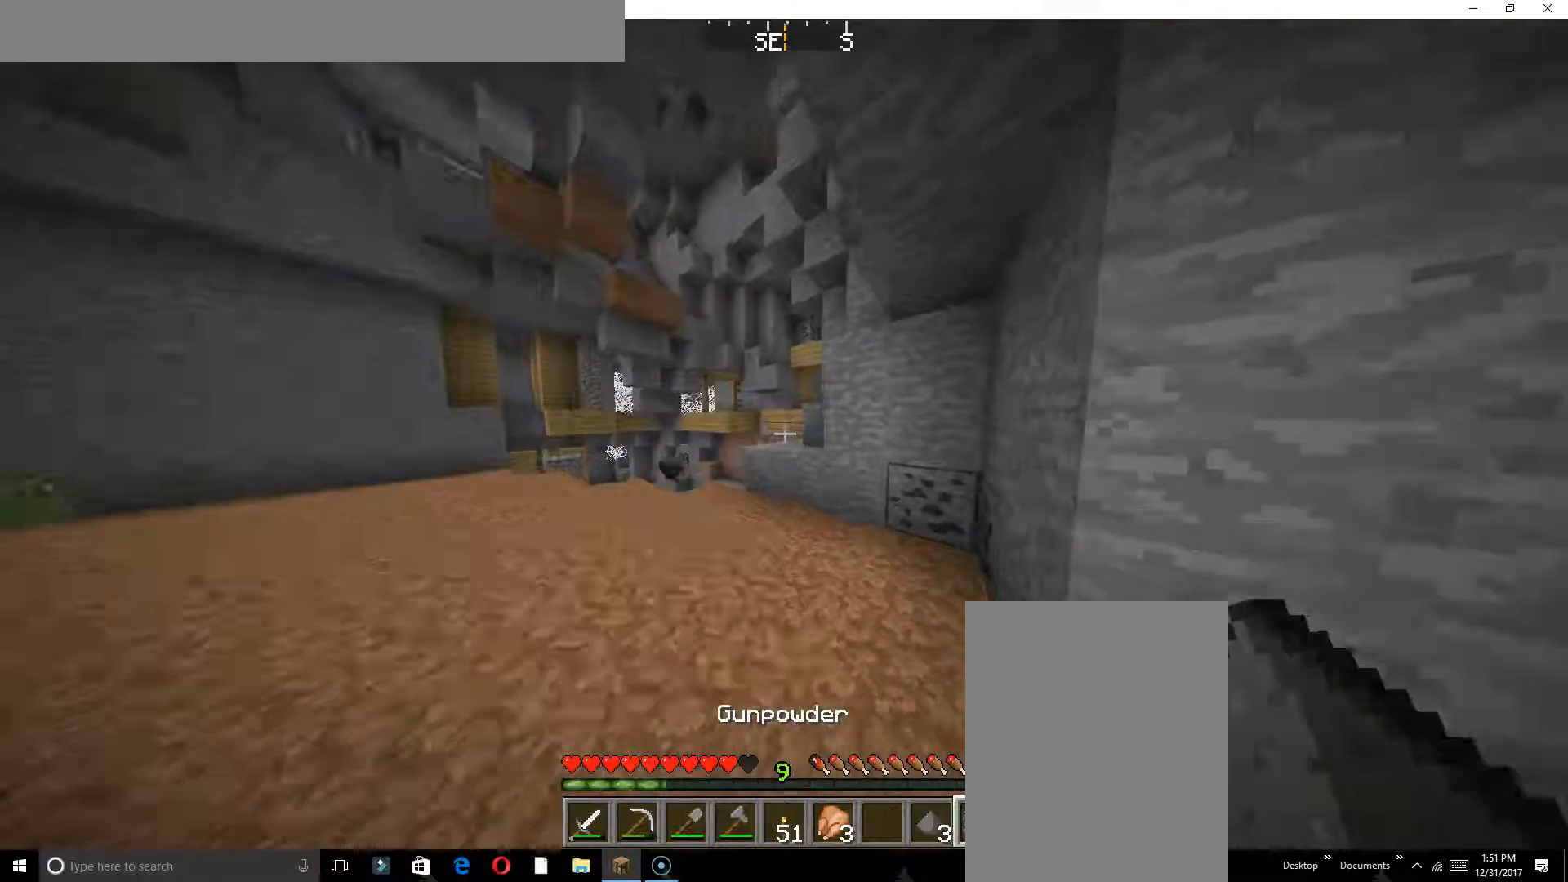
{"keys": ["w"], "events": [[100, "a", "up"], [300, "a", "down"], [433, "a", "up"]]}
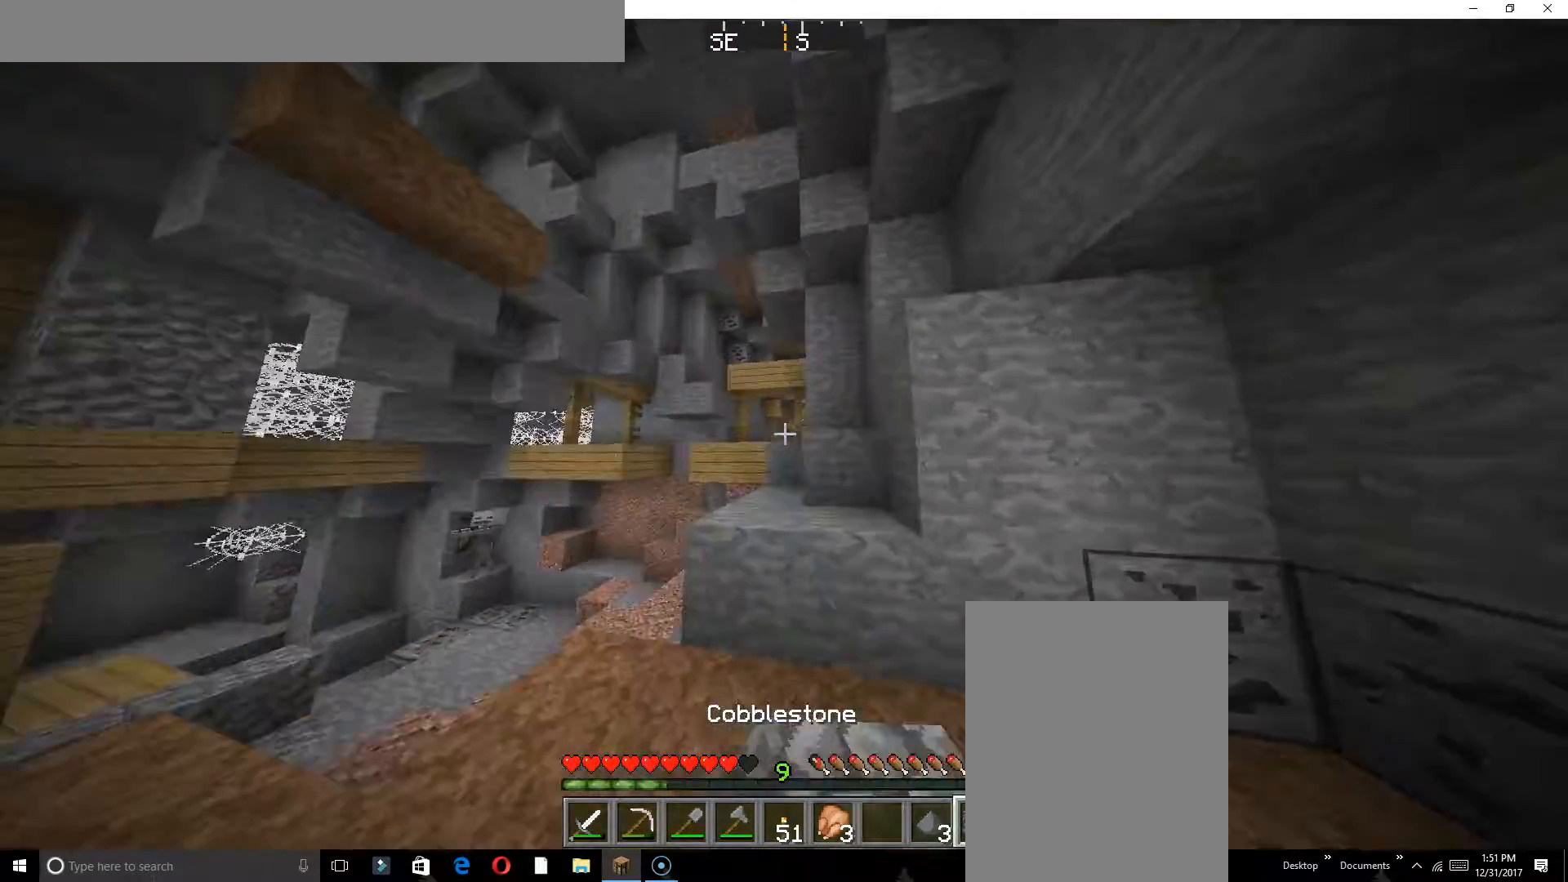
{"keys": ["w"], "events": []}
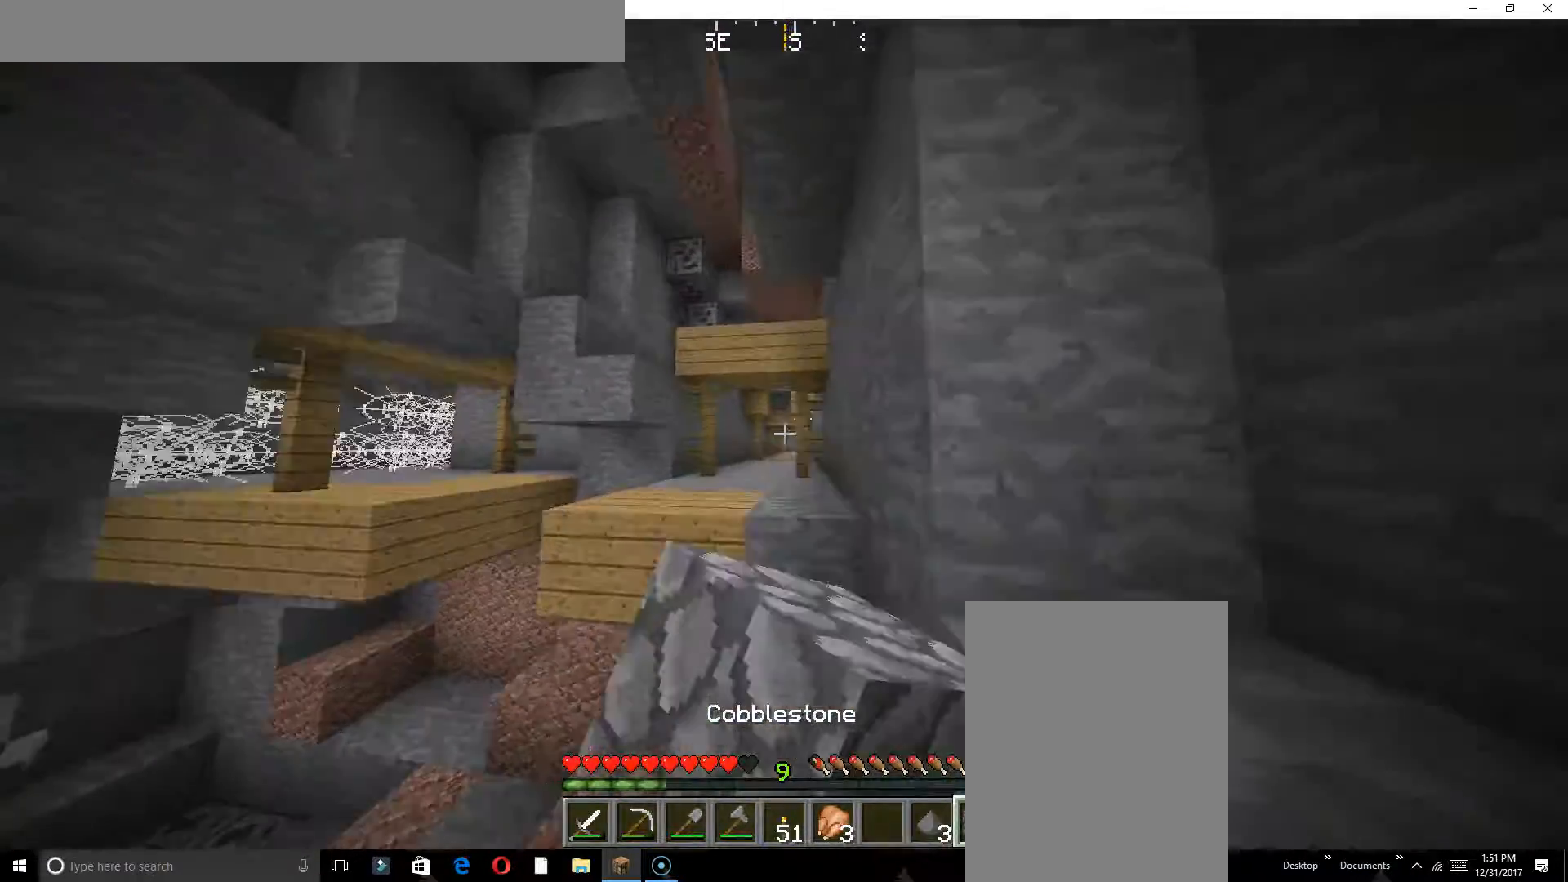
{"keys": ["d"], "events": [[183, "w", "up"], [350, "d", "down"]]}
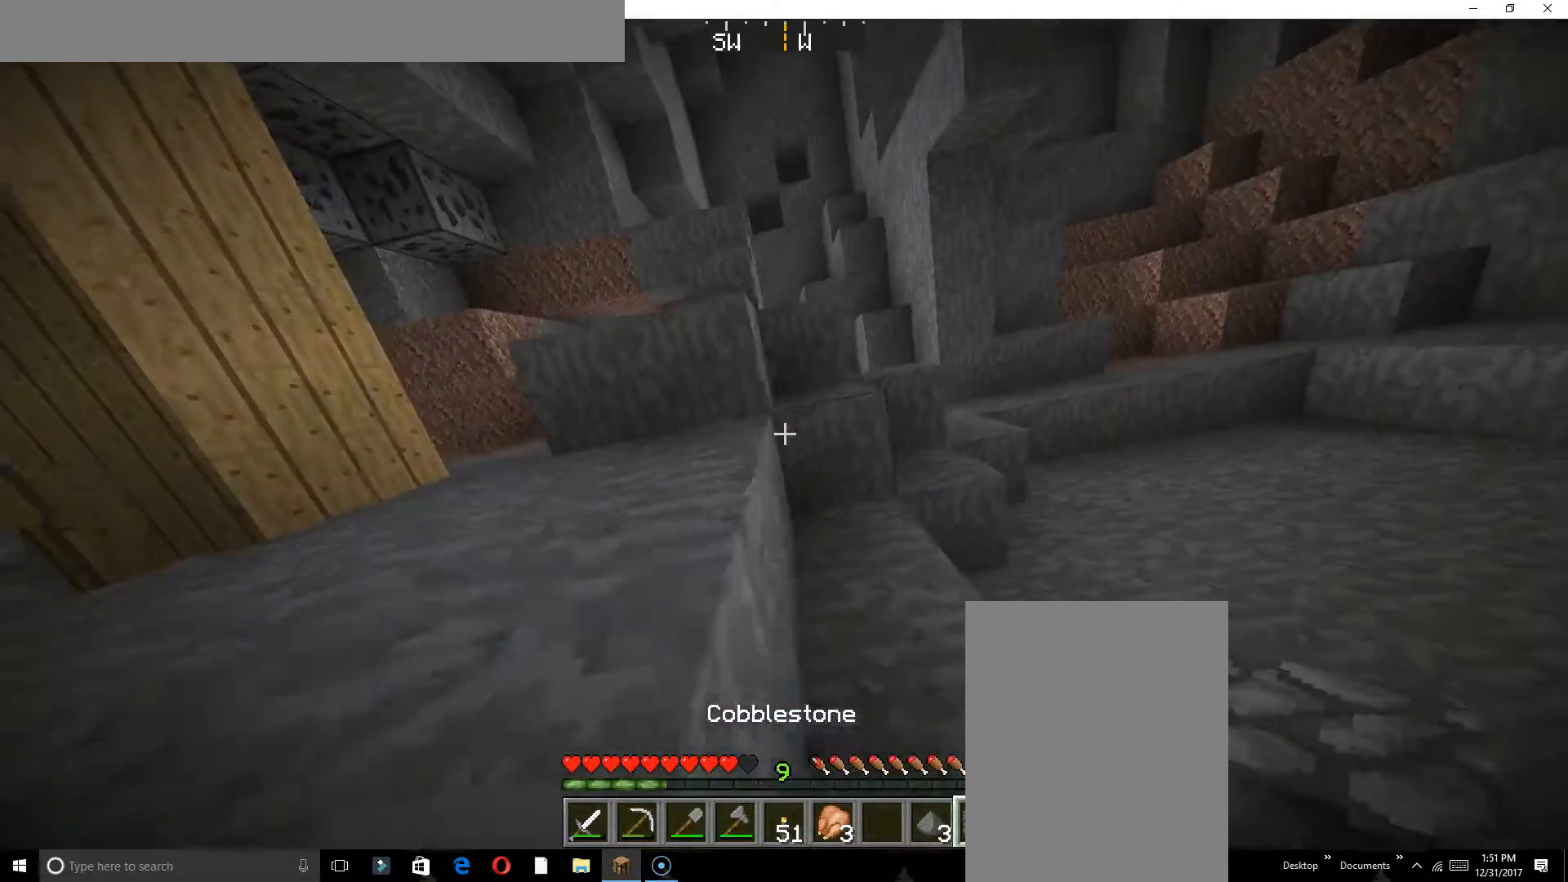
{"keys": [], "events": [[167, "d", "up"], [283, "s", "down"], [400, "s", "up"]]}
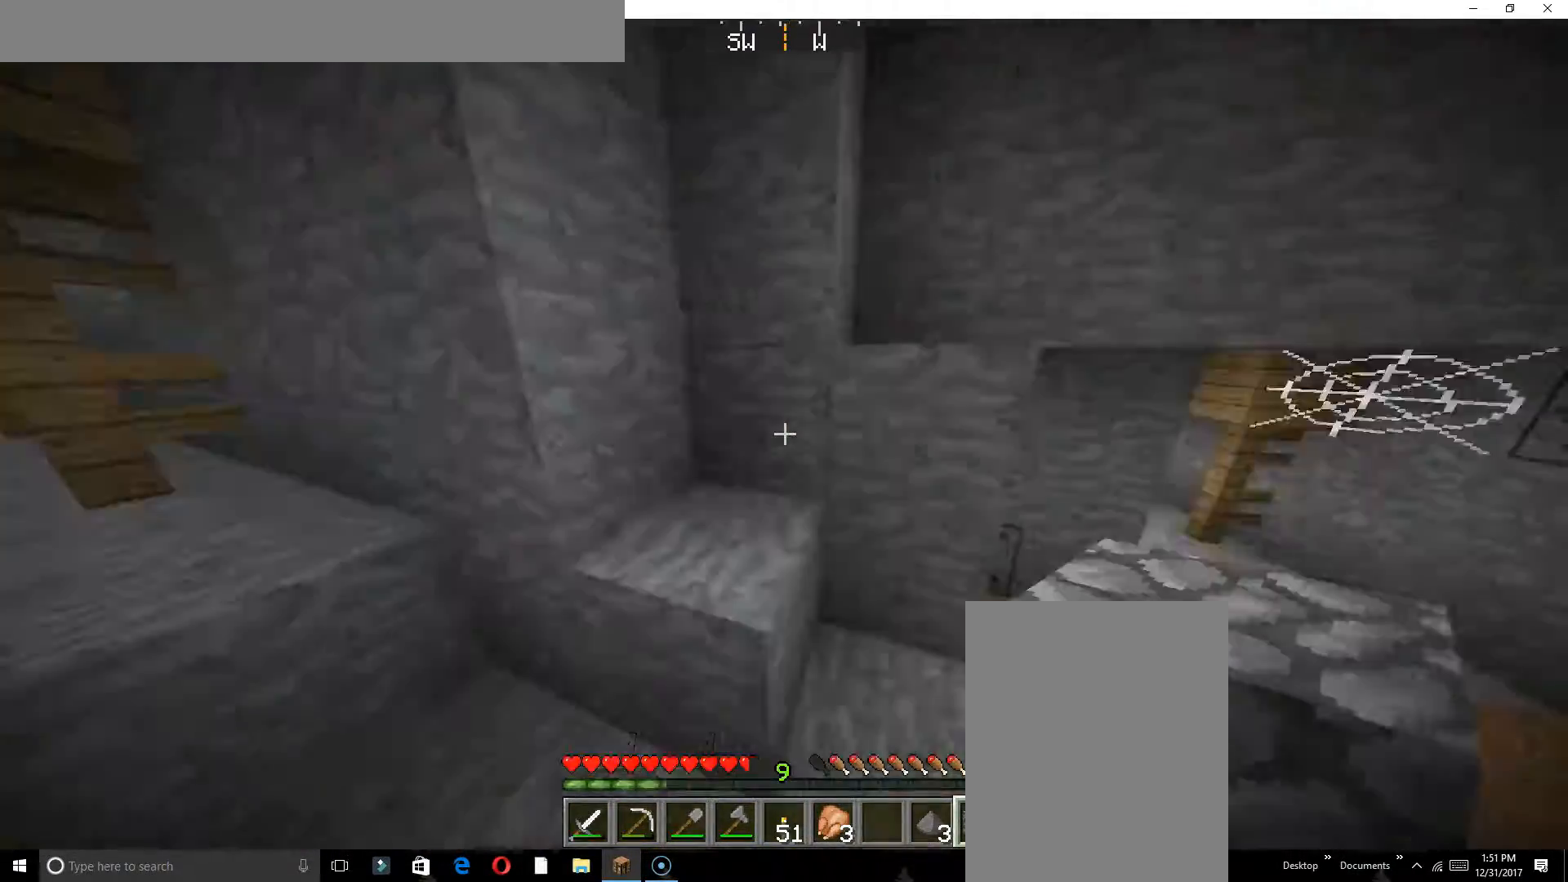
{"keys": [], "events": []}
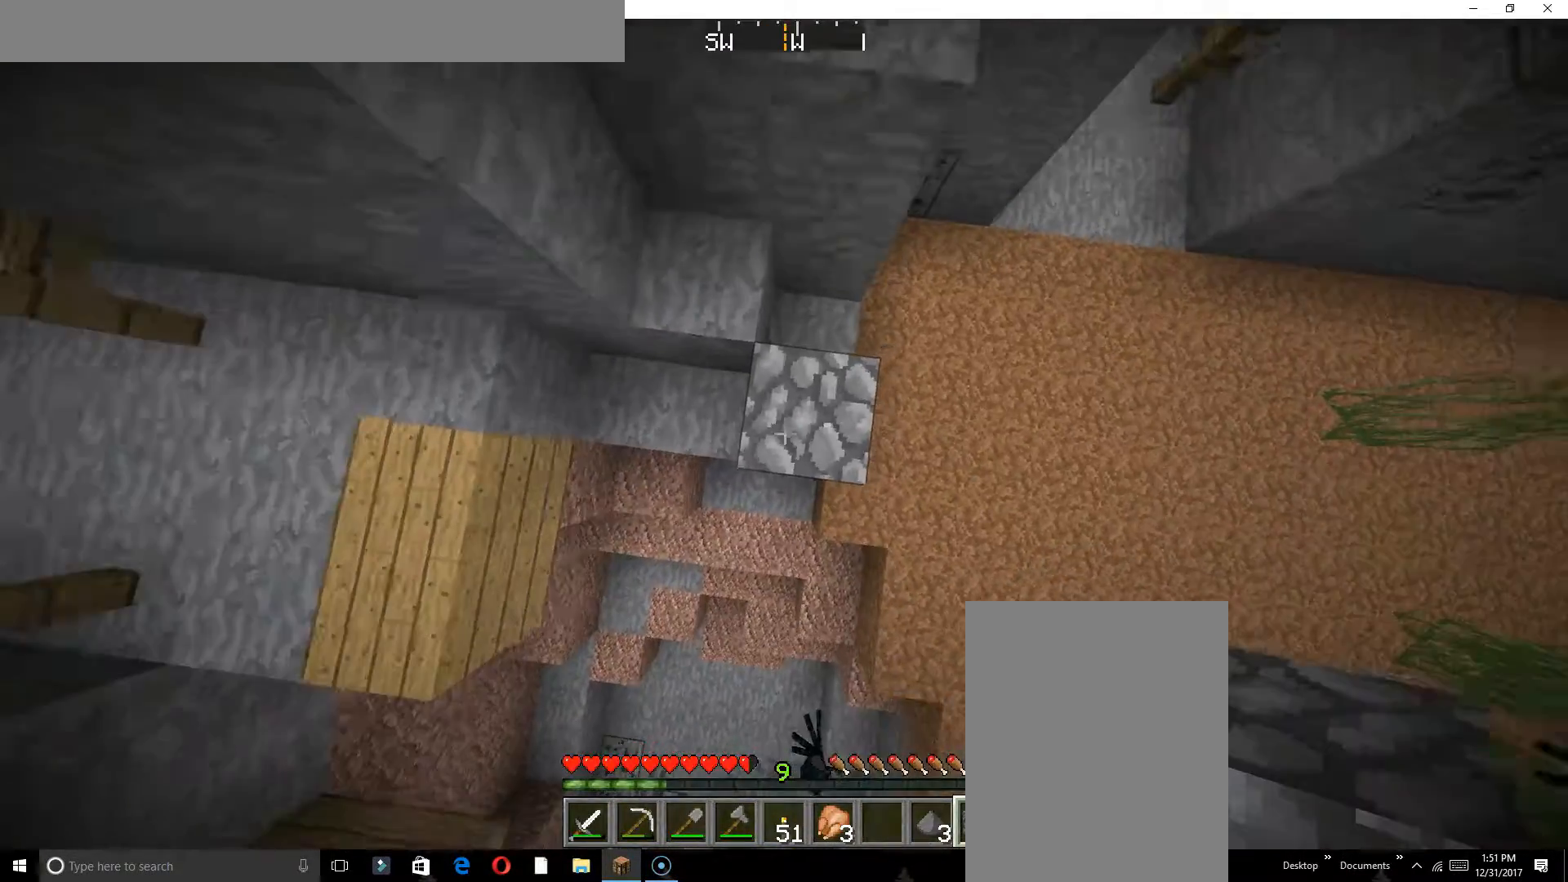
{"keys": [], "events": []}
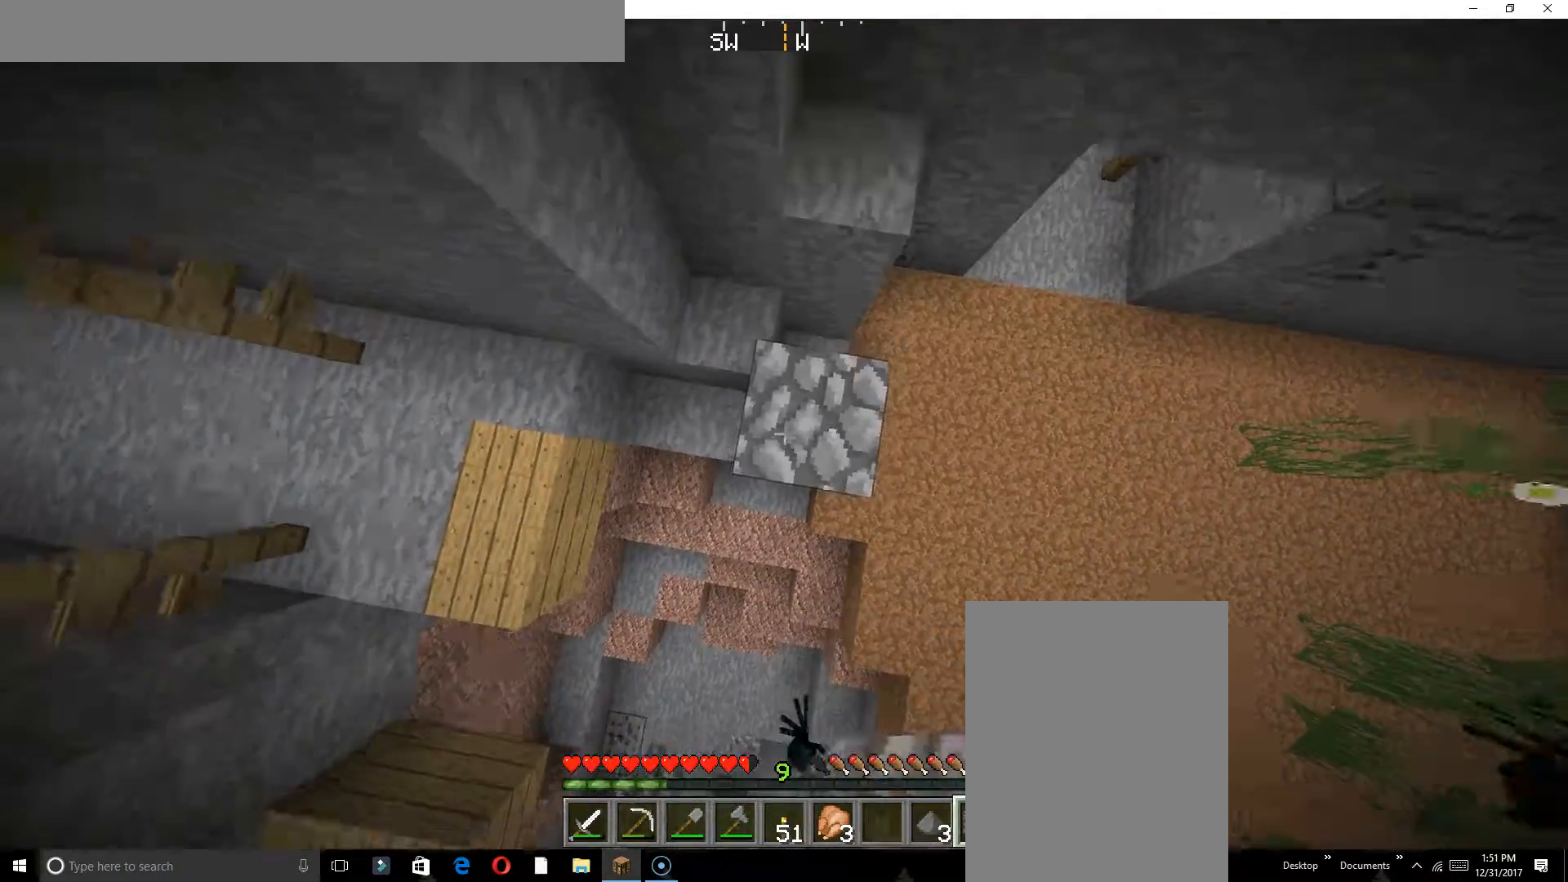
{"keys": [], "events": [[183, "d", "down"], [267, "d", "up"]]}
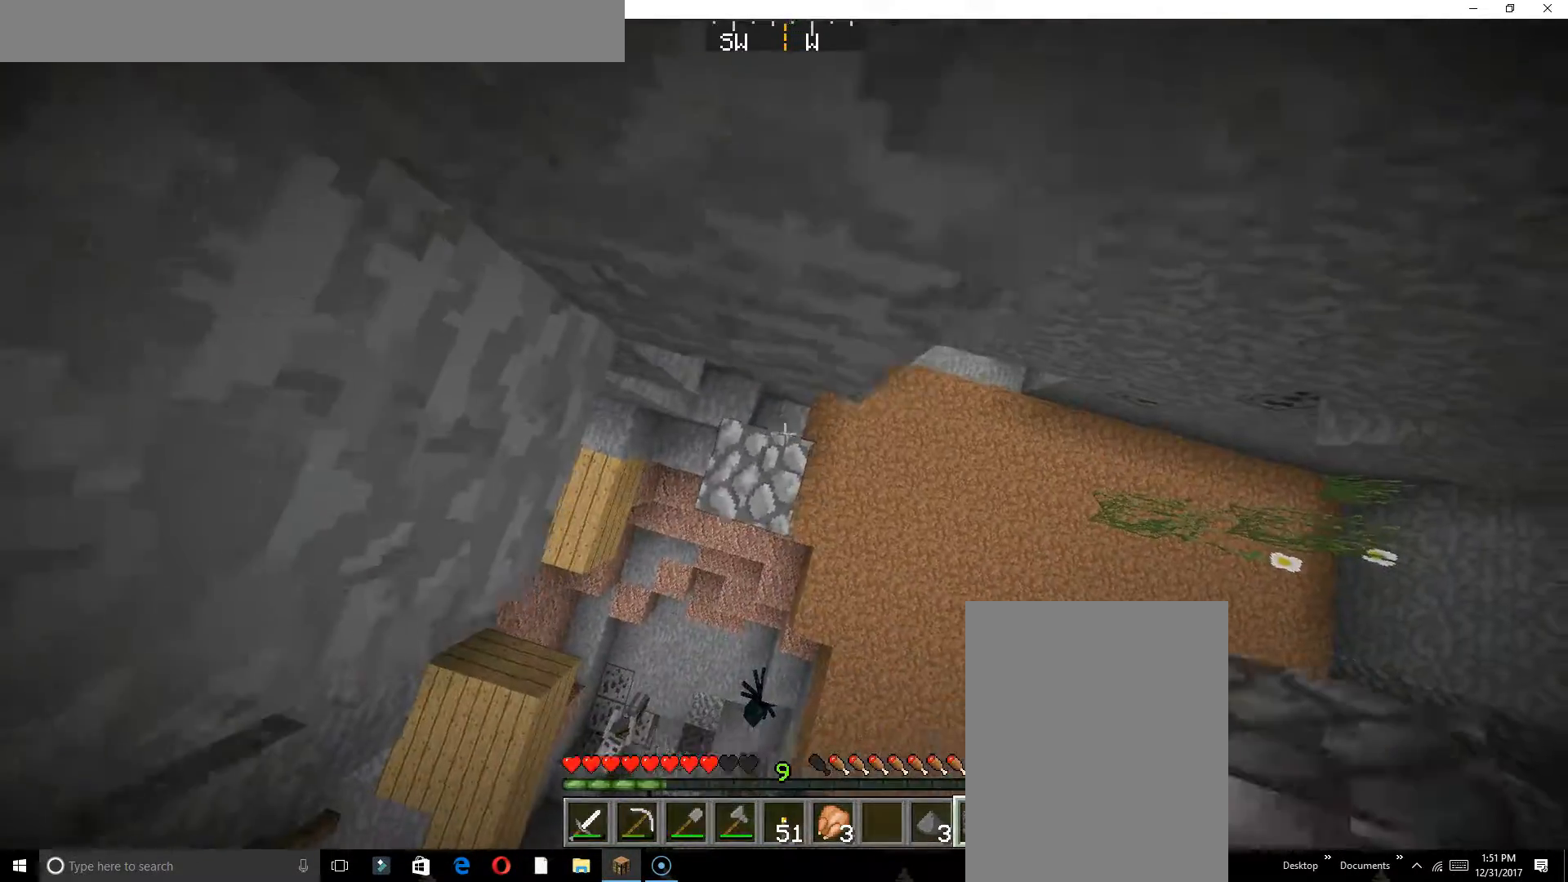
{"keys": ["a"], "events": [[483, "a", "down"]]}
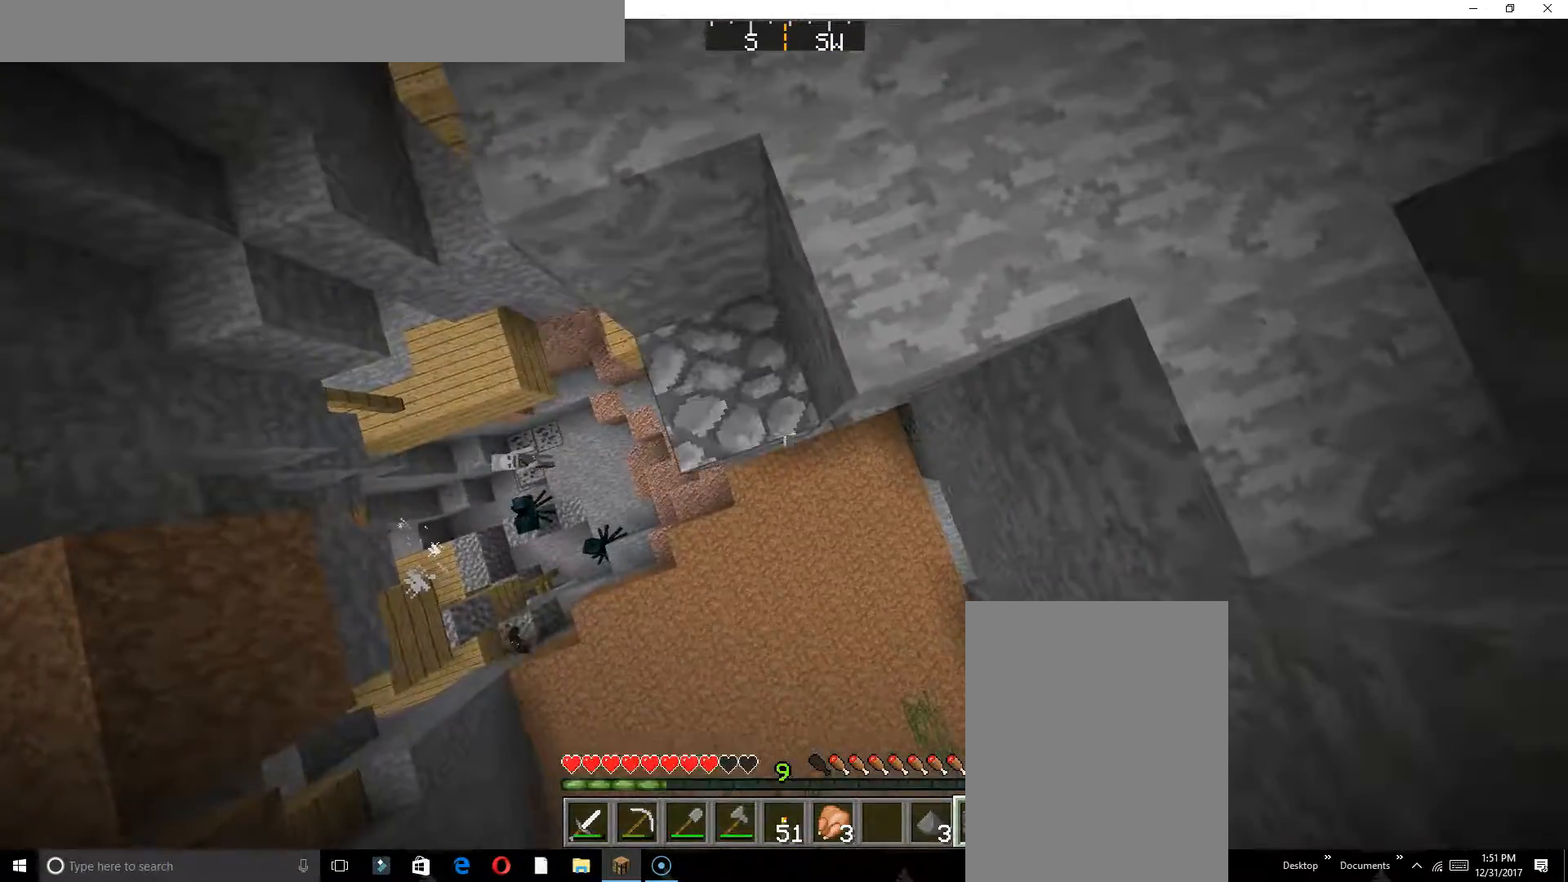
{"keys": ["w"], "events": [[100, "a", "up"], [150, "w", "down"]]}
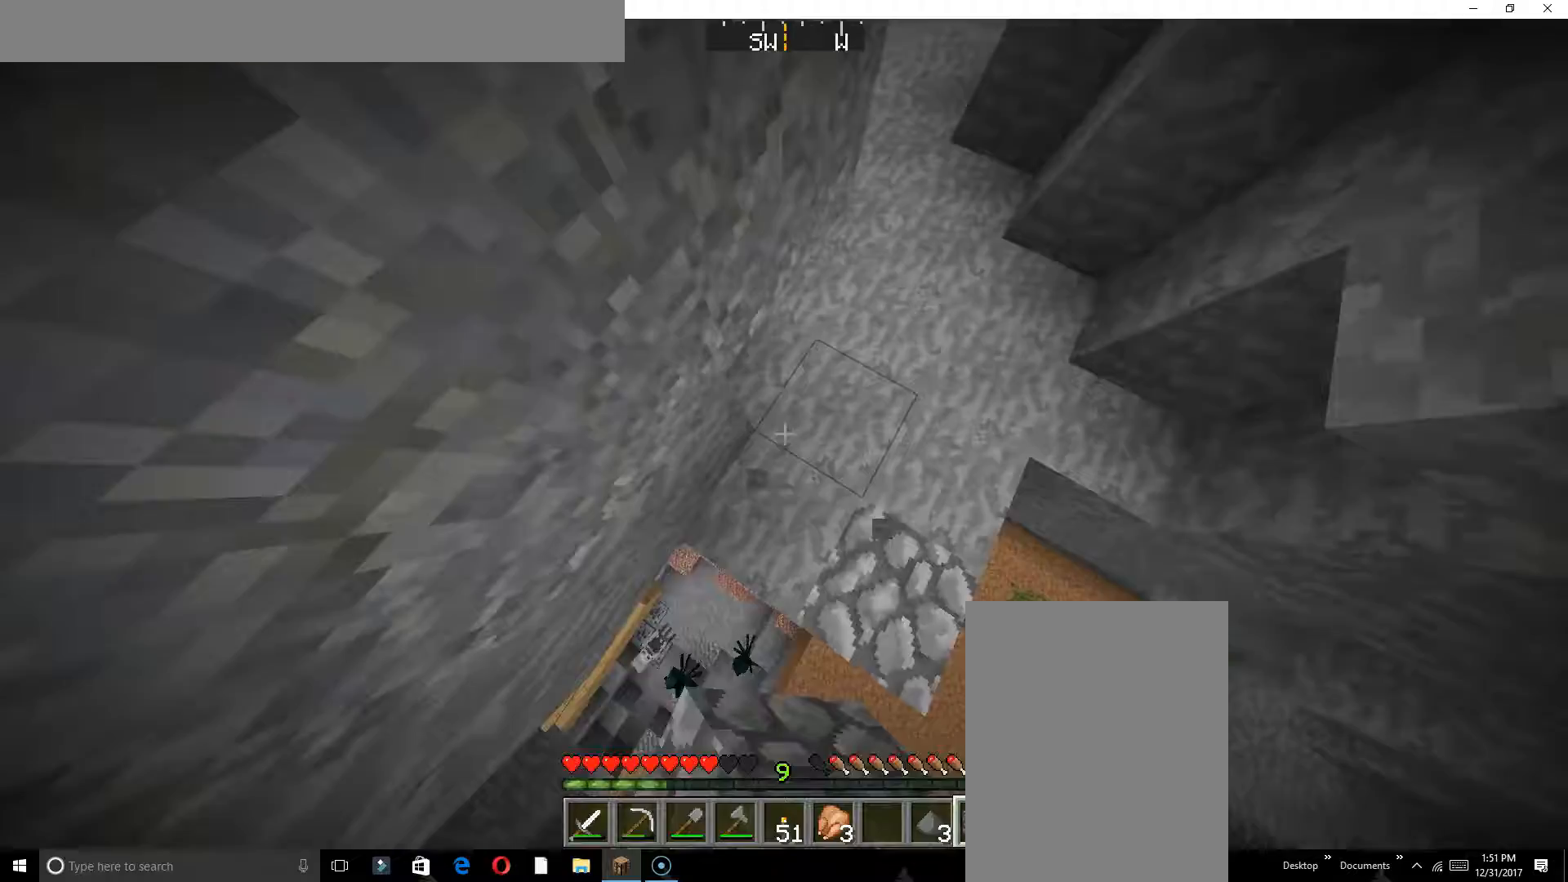
{"keys": ["w"], "events": []}
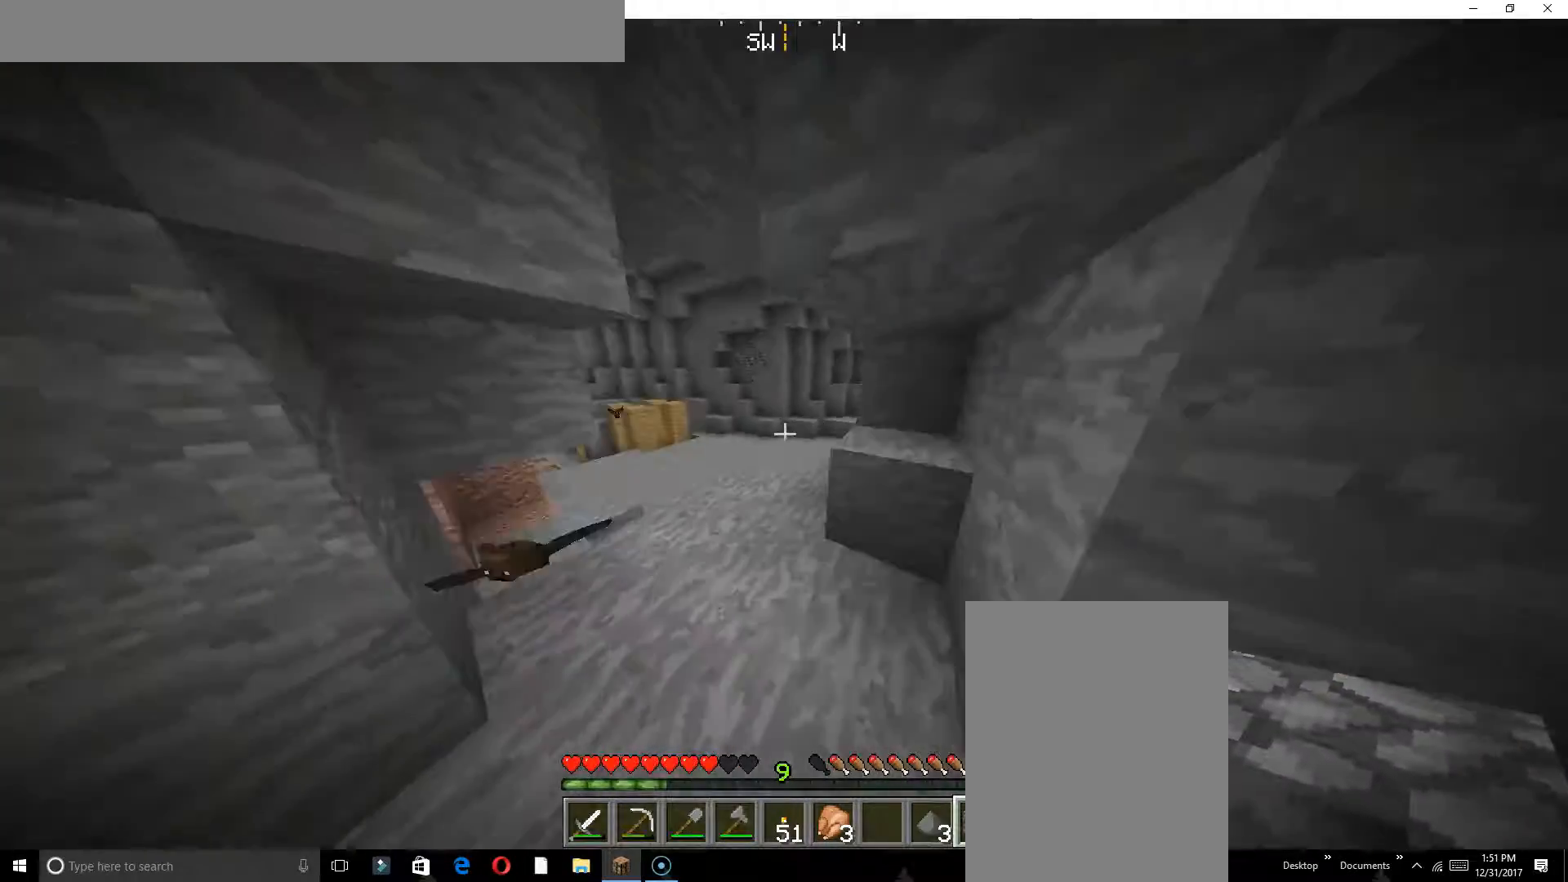
{"keys": [], "events": [[500, "w", "up"]]}
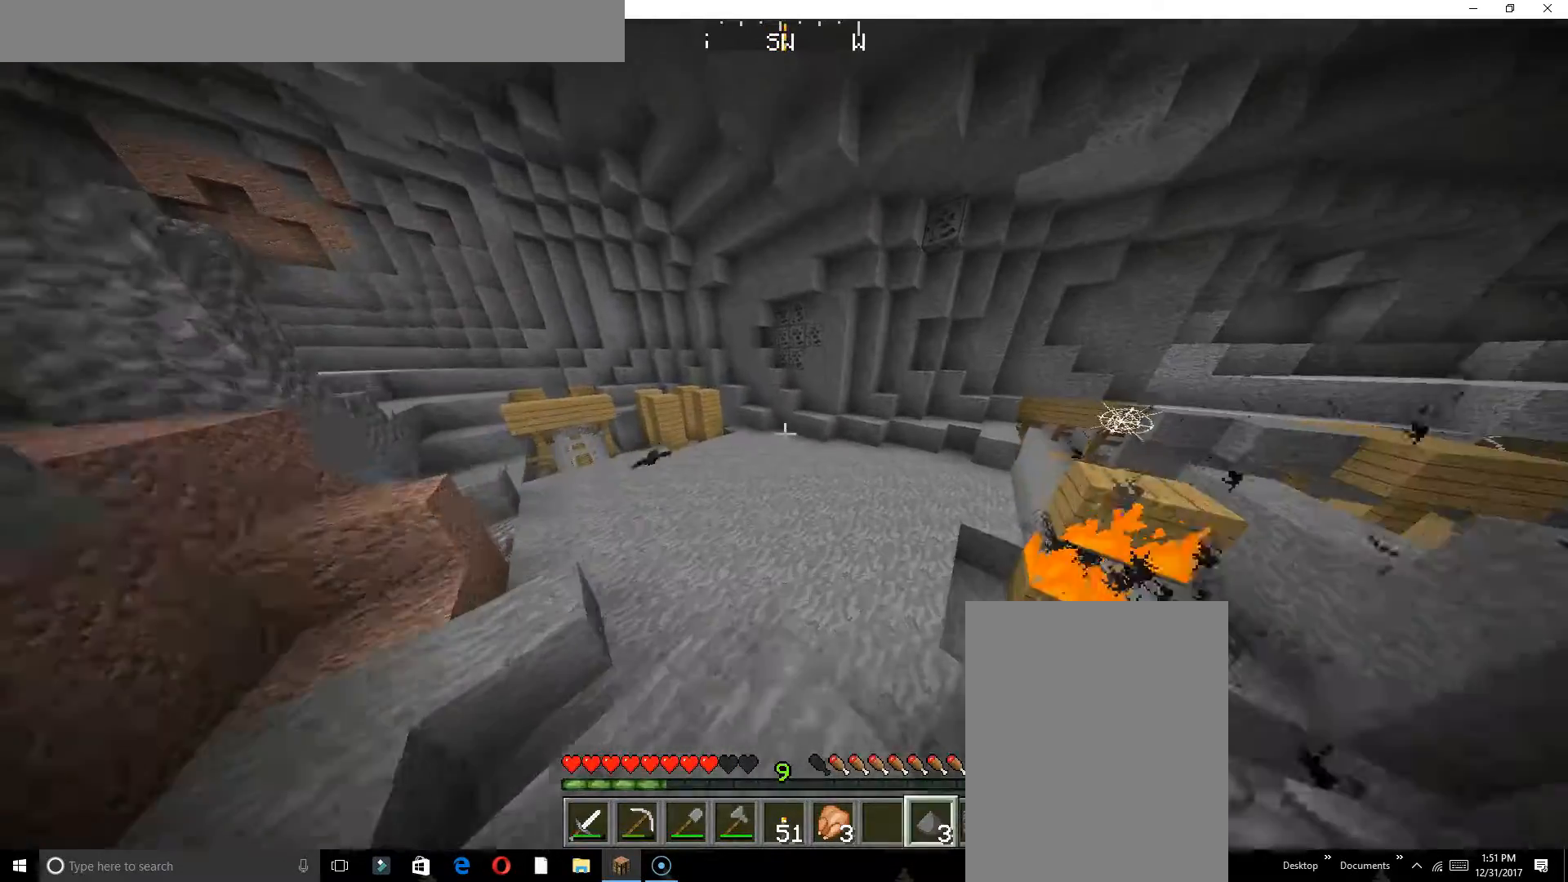
{"keys": ["w"], "events": [[50, "w", "down"]]}
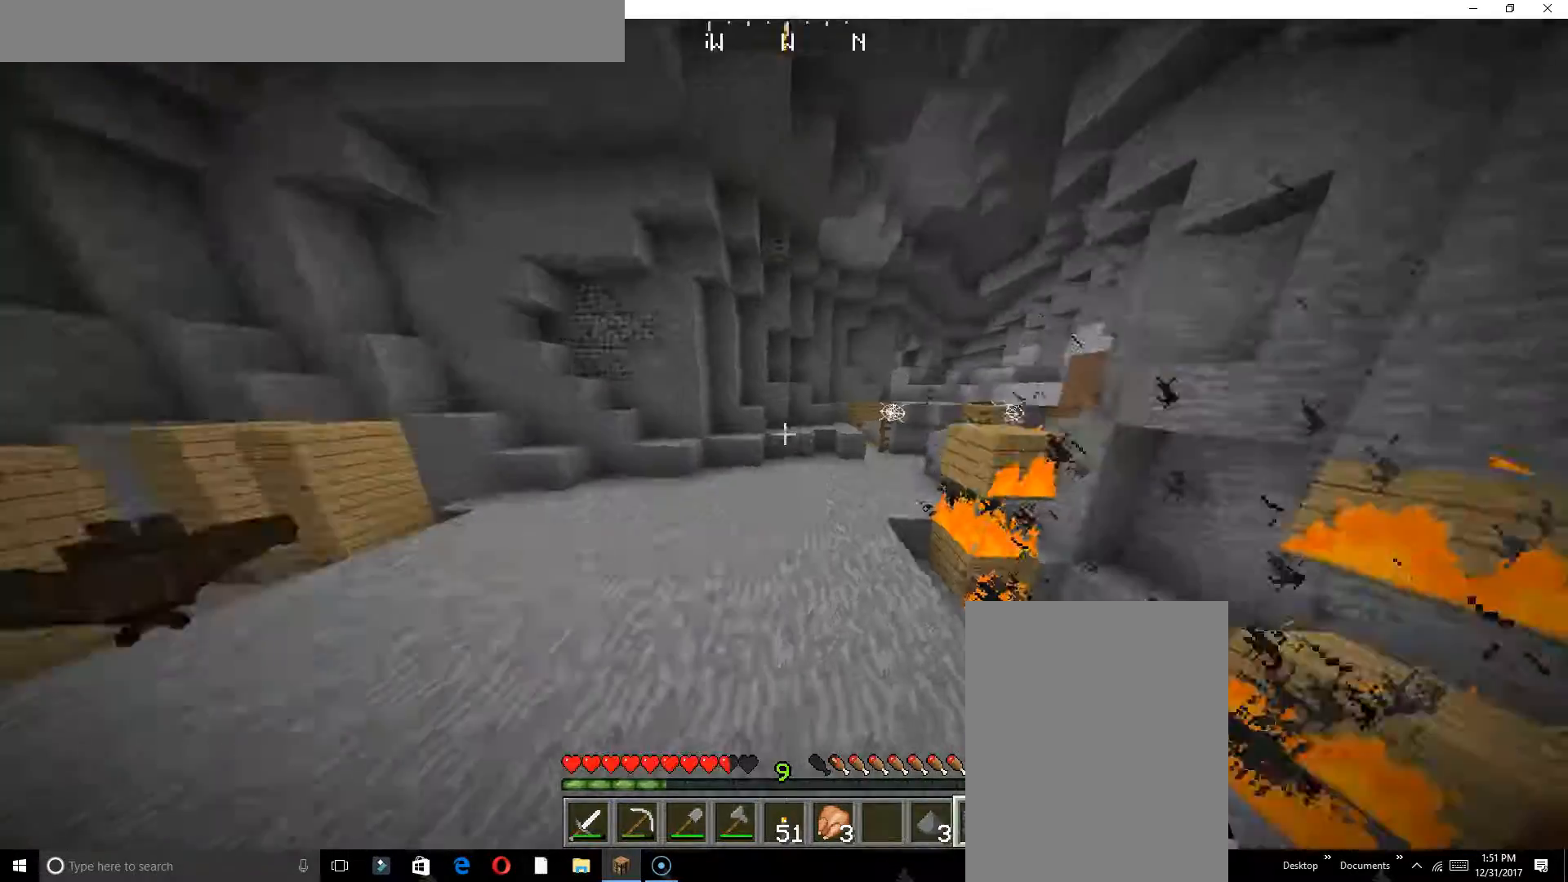
{"keys": ["w"], "events": [[150, "a", "down"], [433, "a", "up"]]}
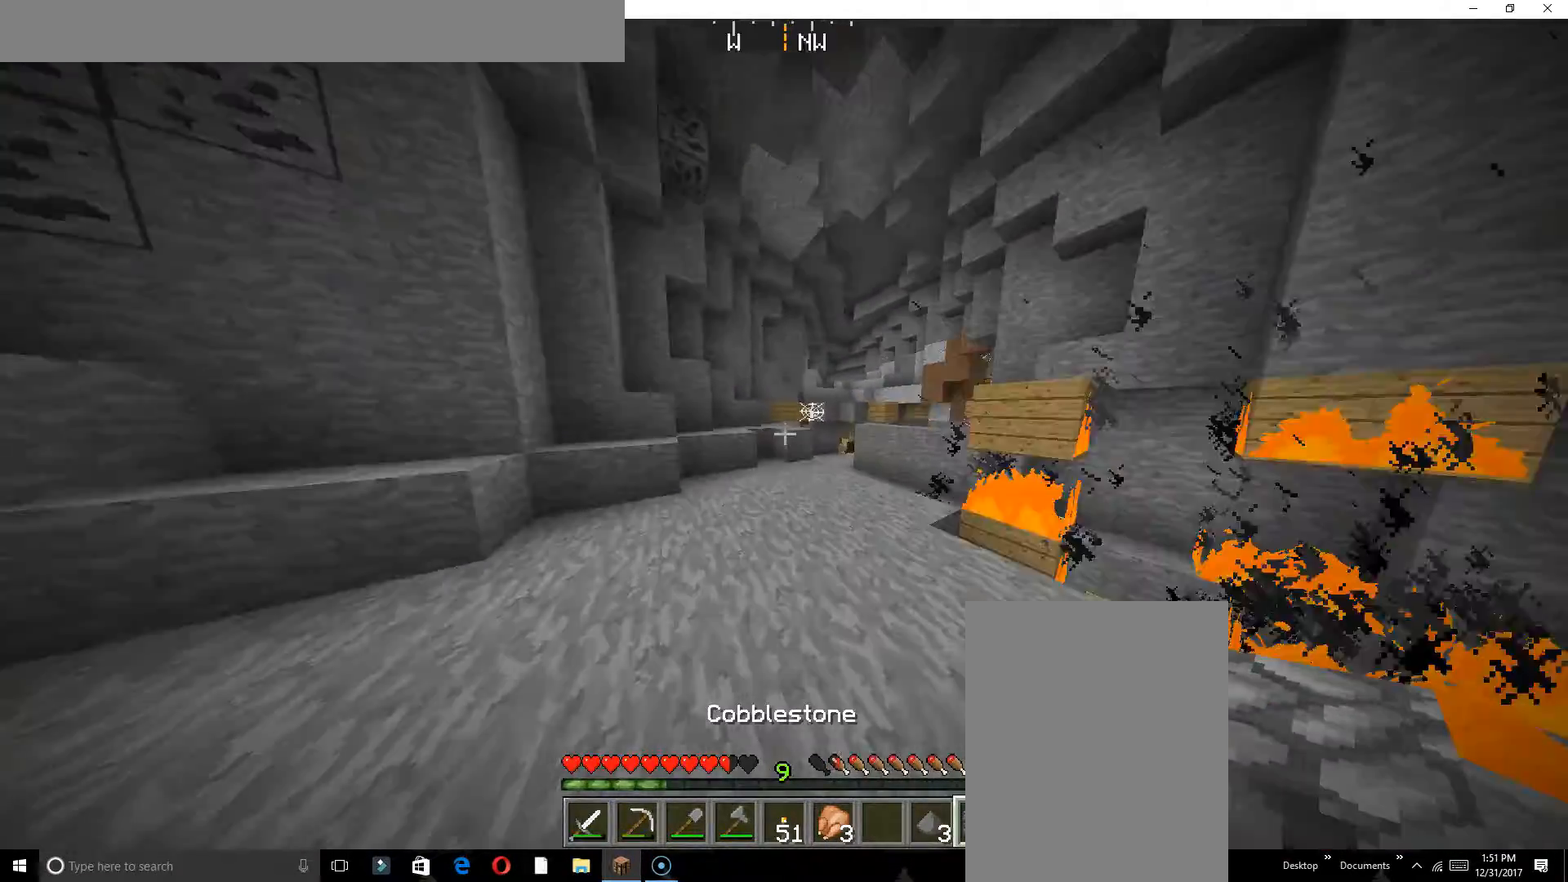
{"keys": ["a", "w"], "events": [[167, "a", "down"]]}
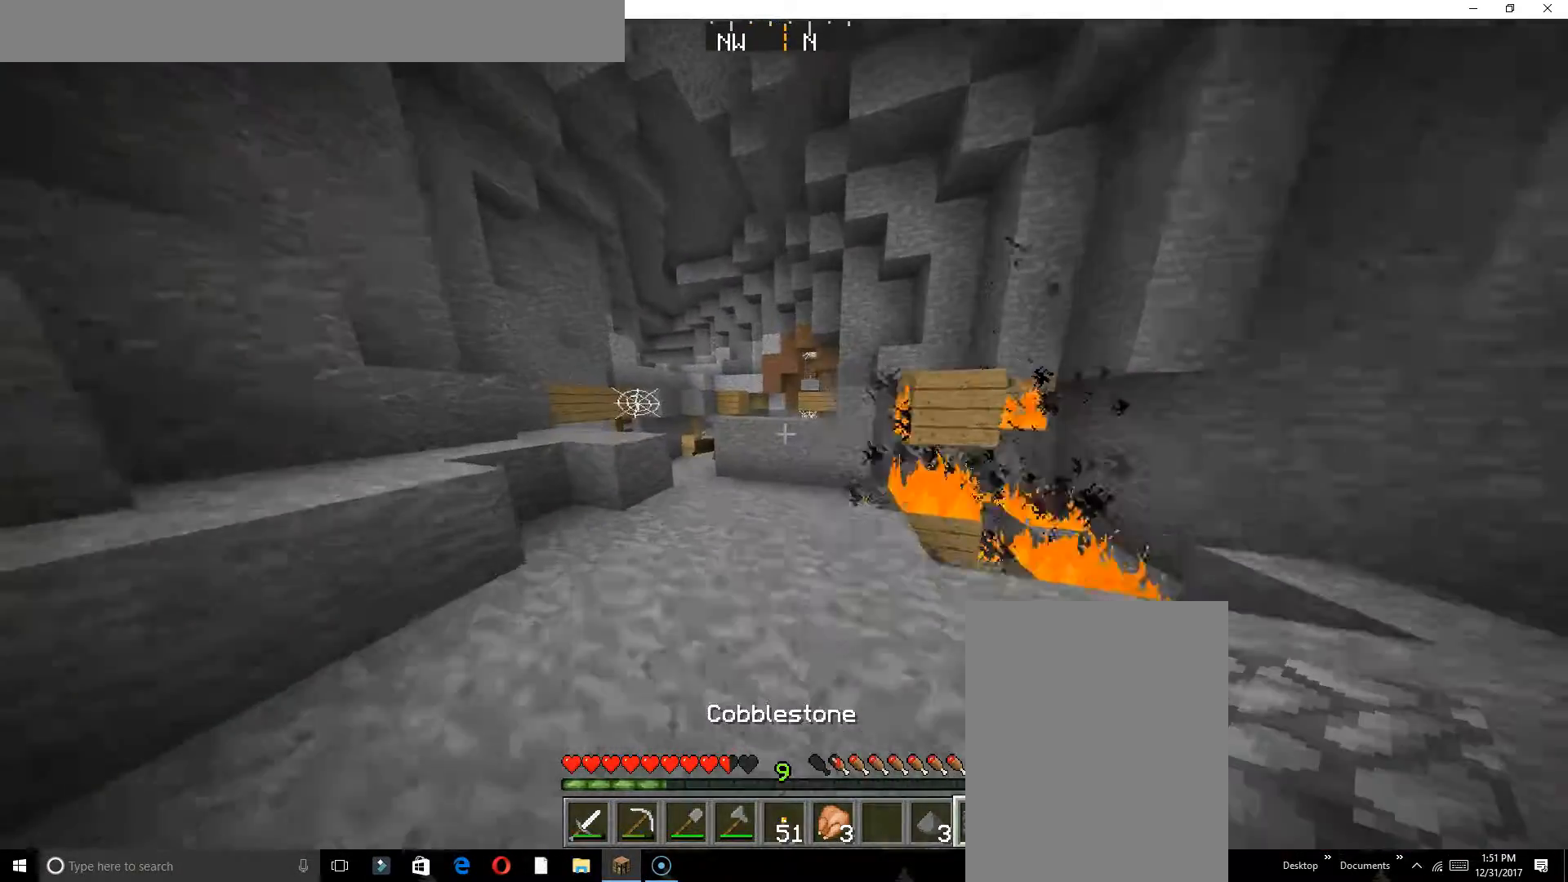
{"keys": ["w"], "events": [[150, "a", "up"]]}
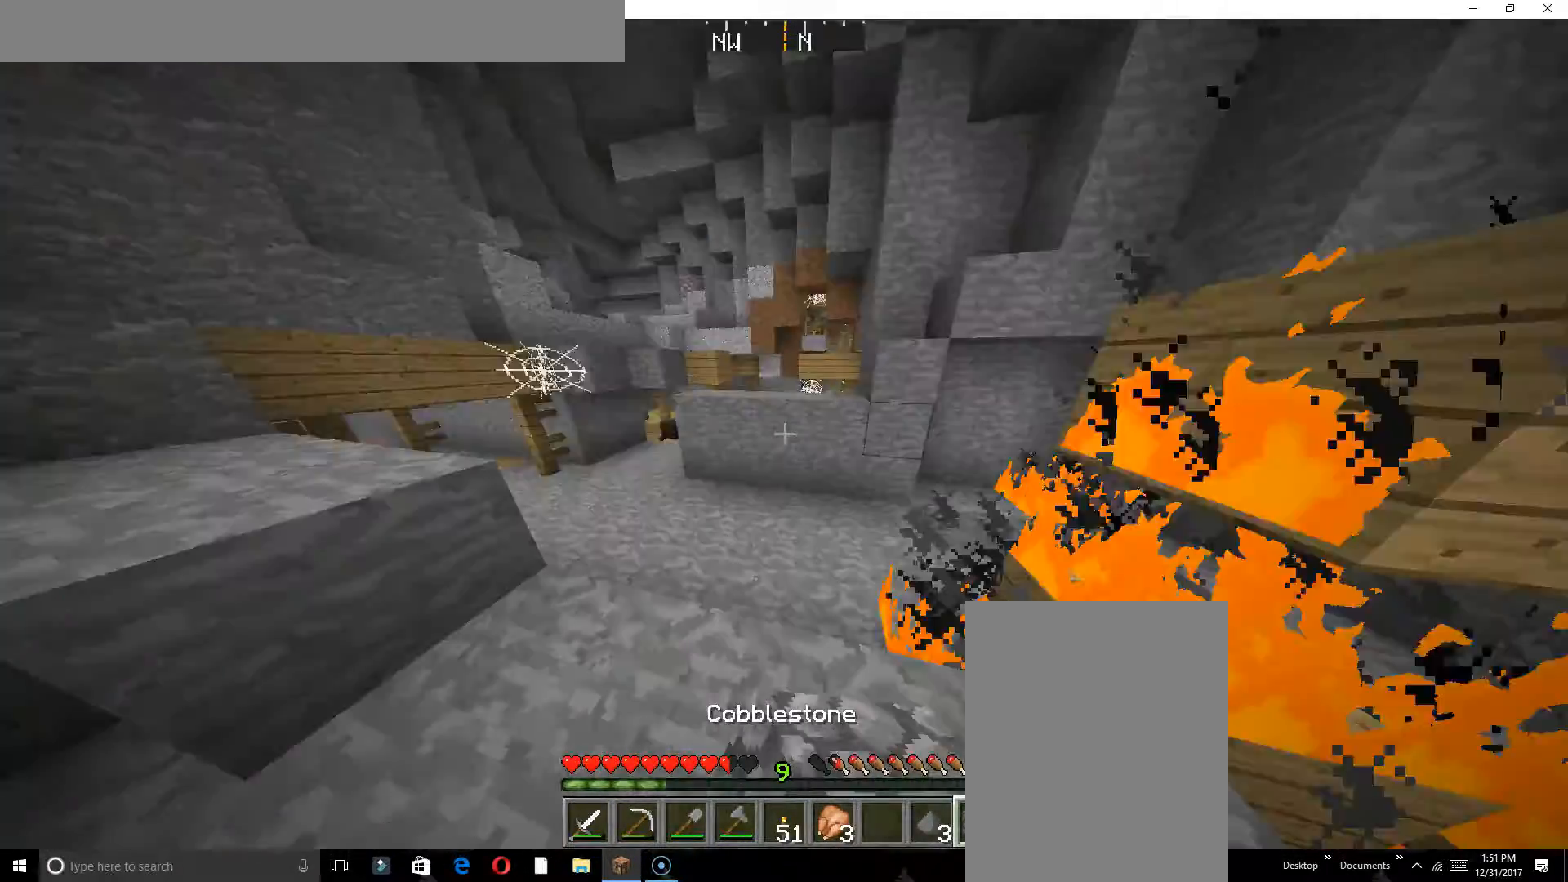
{"keys": ["a", "w"], "events": [[50, "a", "down"], [333, "a", "up"], [400, "a", "down"]]}
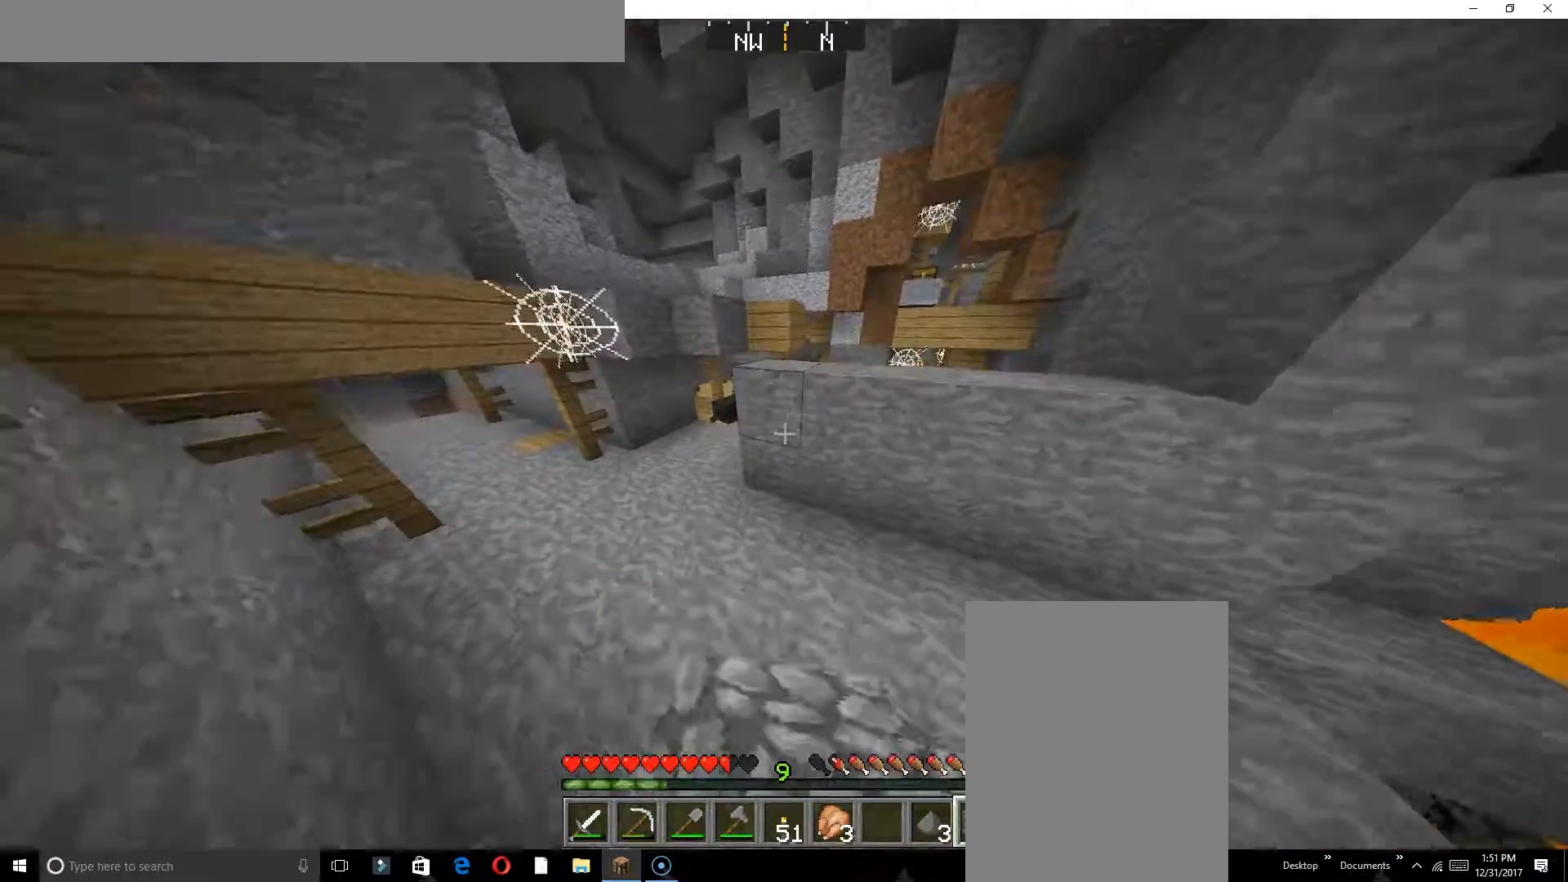
{"keys": ["w"], "events": [[500, "a", "up"]]}
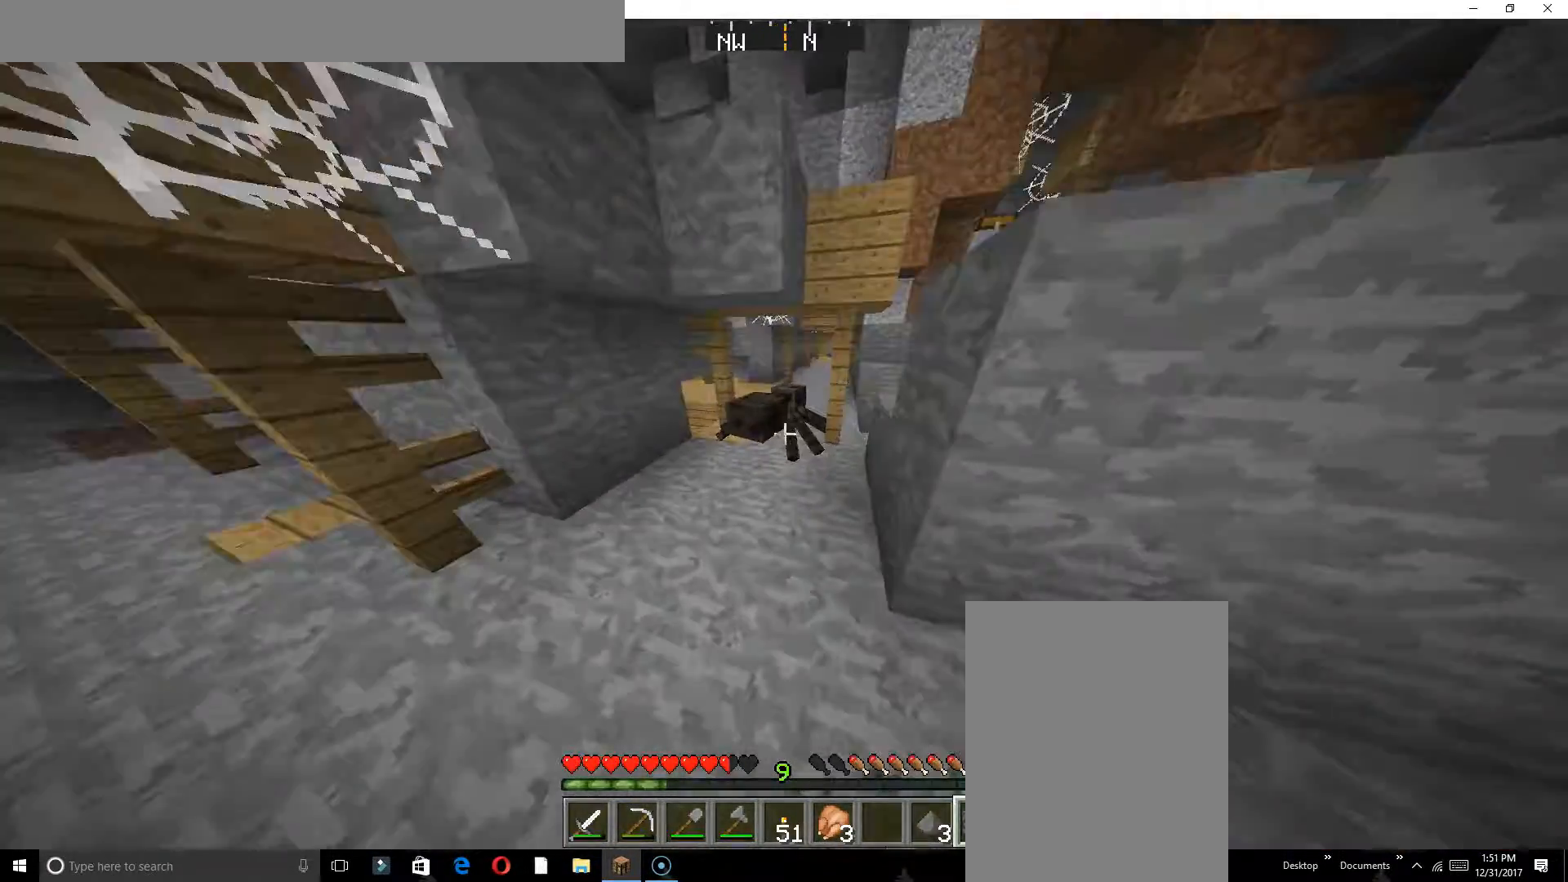
{"keys": [], "events": [[50, "w", "up"], [167, "s", "down"], [450, "s", "up"]]}
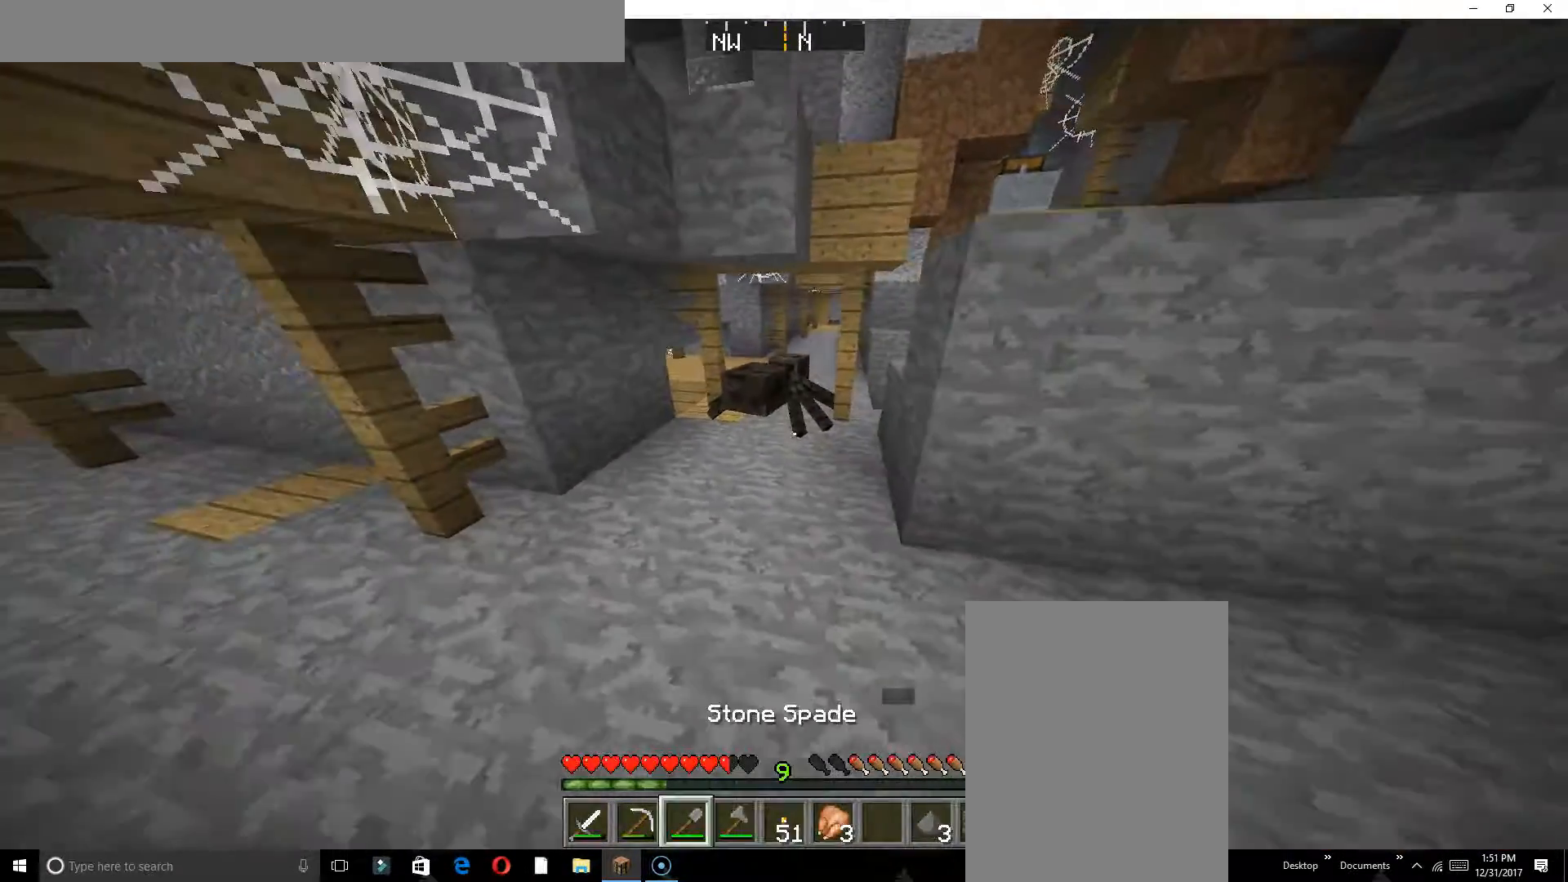
{"keys": ["w"], "events": [[150, "w", "down"]]}
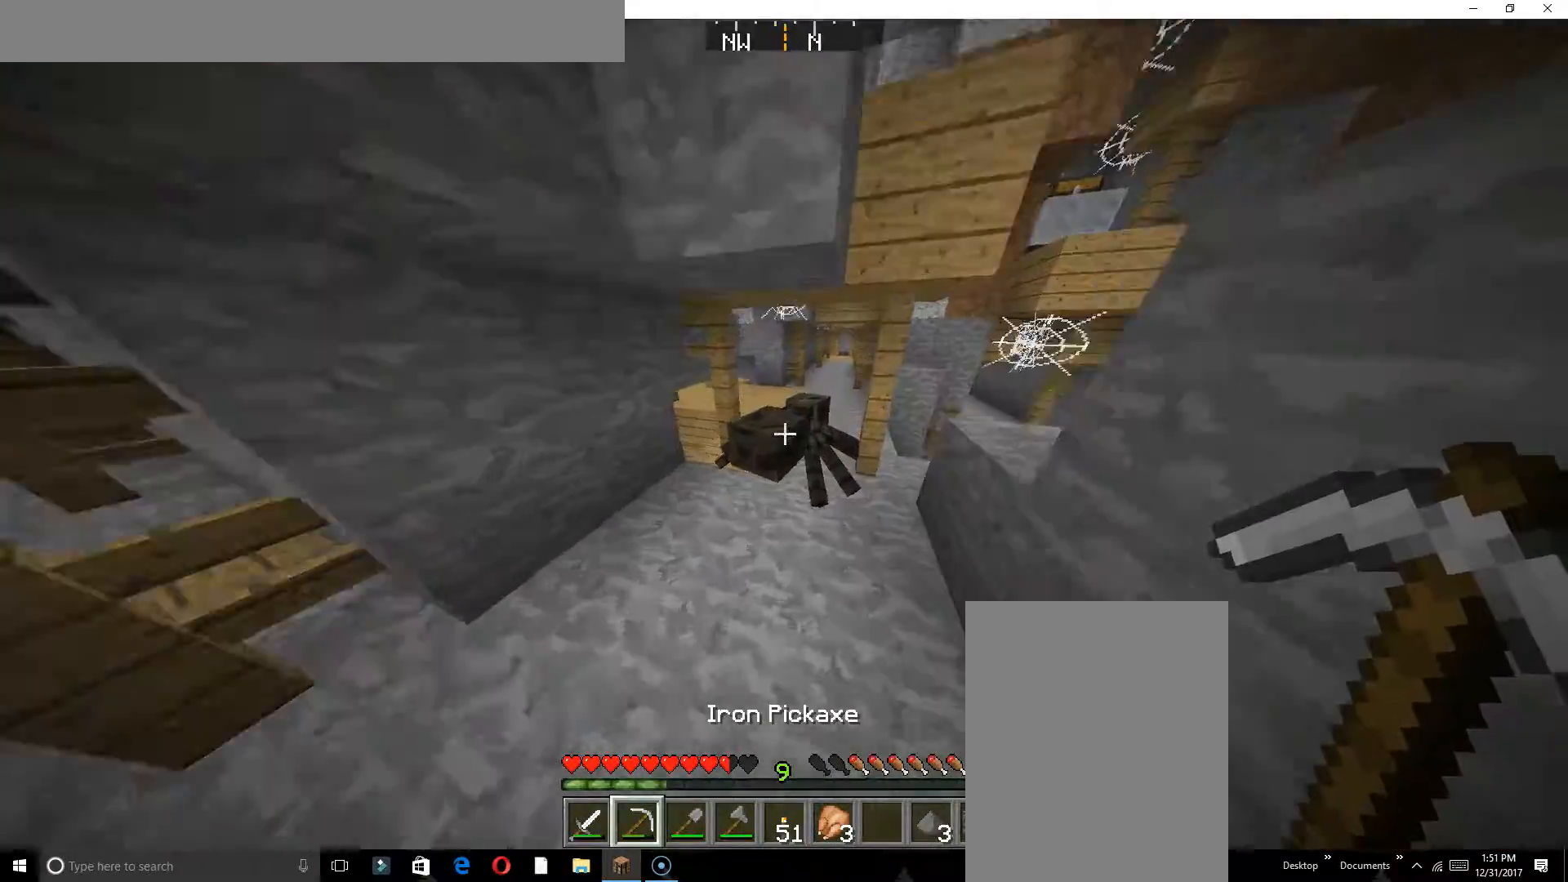
{"keys": [], "events": [[133, "w", "up"], [333, "s", "down"], [450, "s", "up"]]}